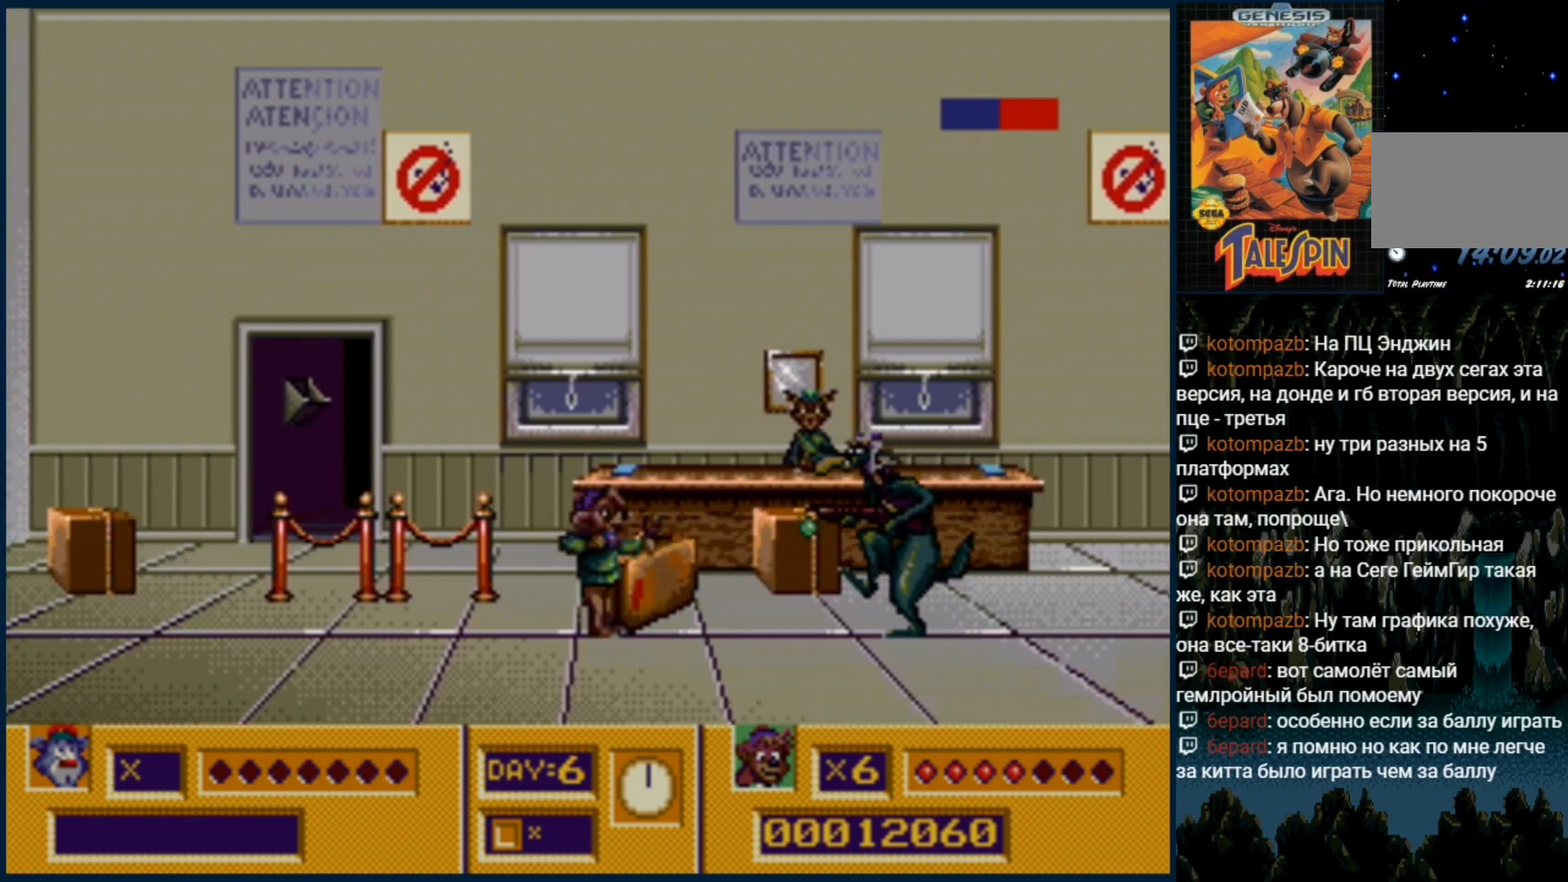
Gameplay with a controller (Xbox layout); each line is a JSON object with the inputs held at the frame after it (dt_ms = milliseconds from this image to that frame). "events" lists button and stick changes between this image and that frame as [ms after this image, input, new state], when the widget could be followed in between. Not read: L1 L2 L3 R1 R2 R3.
{"dt_ms": 500, "buttons": [], "events": [[17, "B", "up"], [100, "B", "down"], [183, "B", "up"], [250, "B", "down"], [317, "B", "up"]]}
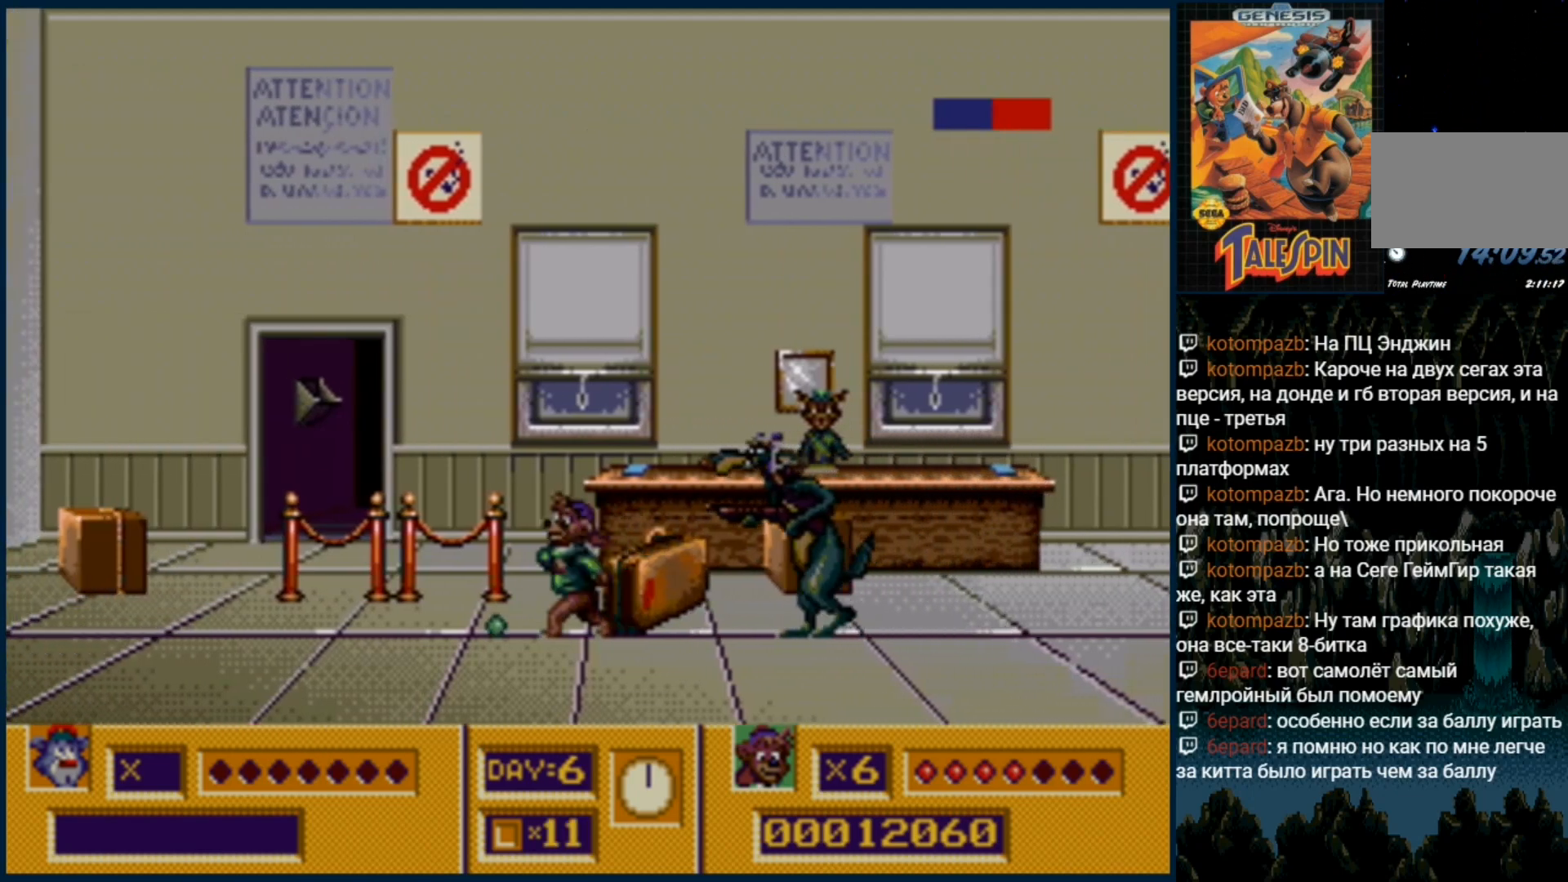
{"dt_ms": 500, "buttons": ["B"], "events": [[283, "B", "down"], [383, "B", "up"], [433, "B", "down"]]}
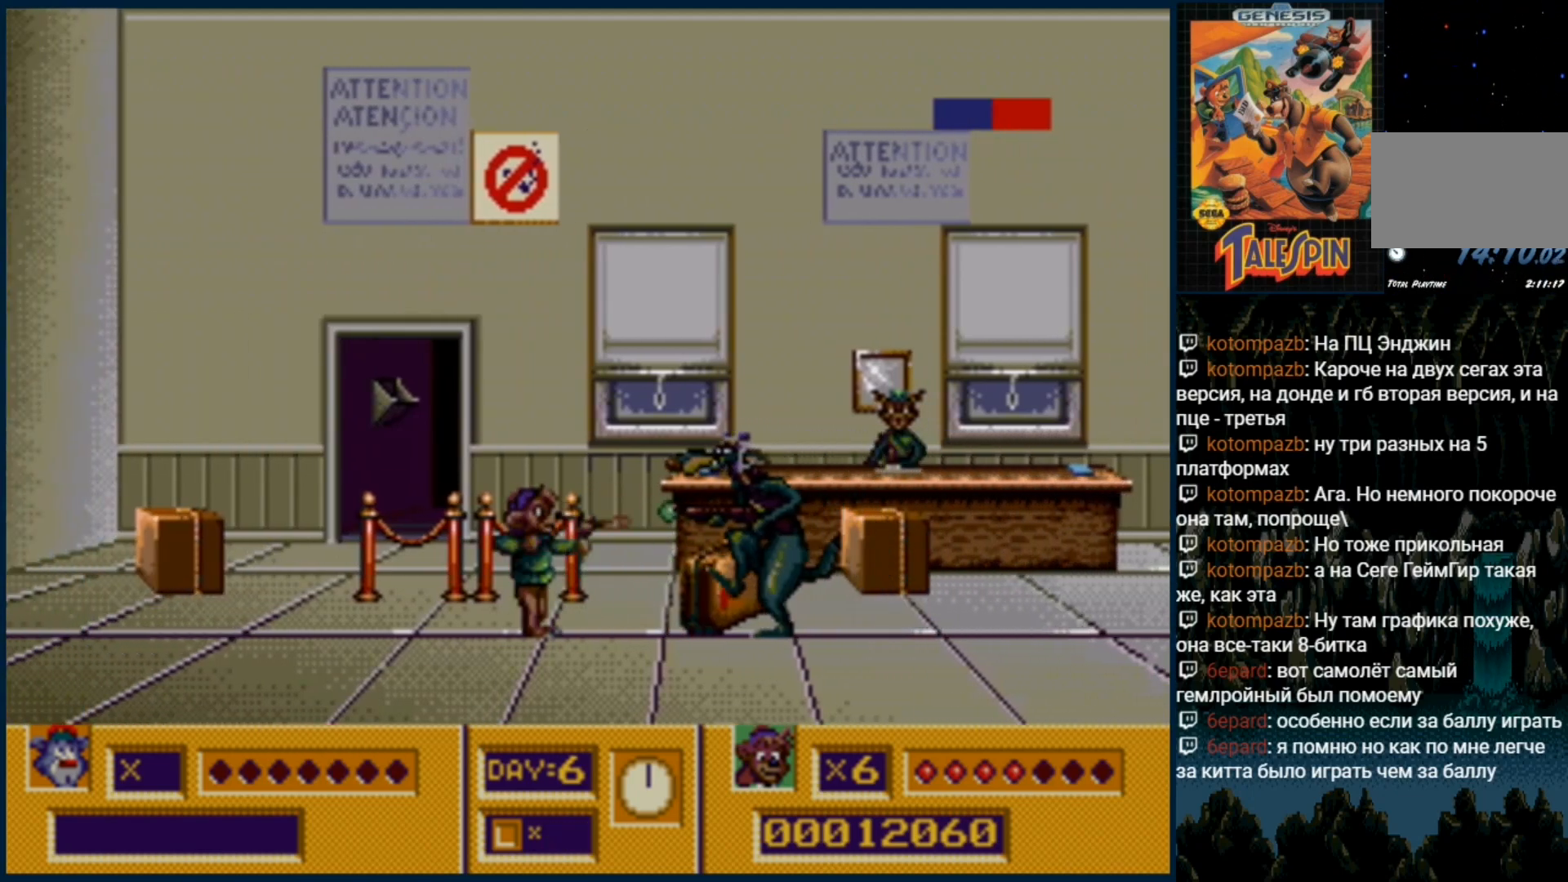
{"dt_ms": 500, "buttons": []}
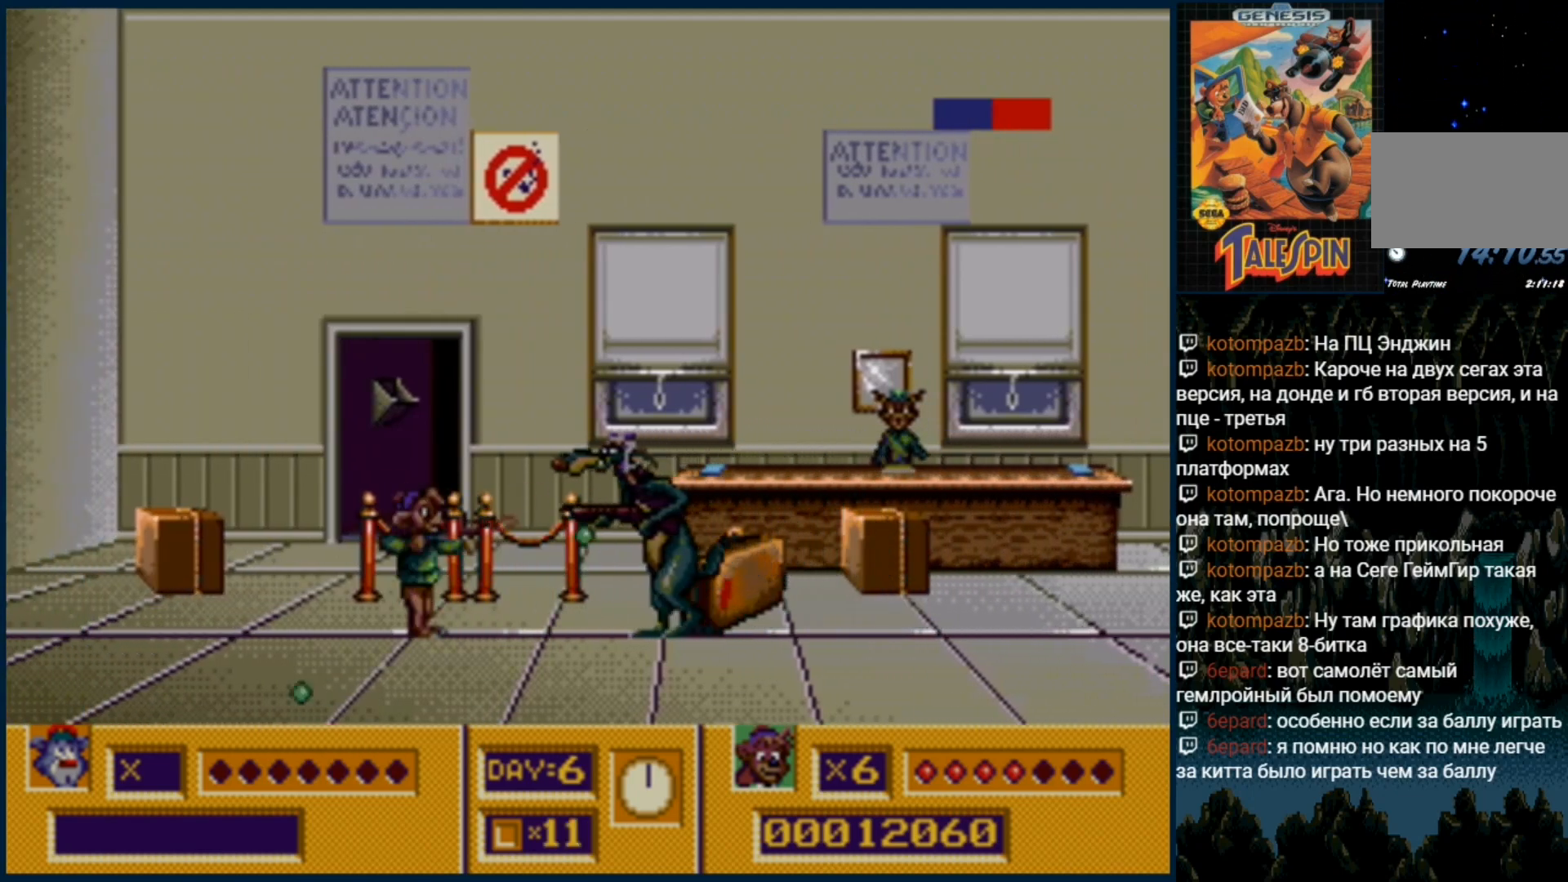
{"dt_ms": 500, "buttons": ["DPAD_RIGHT"], "events": [[33, "B", "down"], [117, "B", "up"], [483, "DPAD_RIGHT", "down"]]}
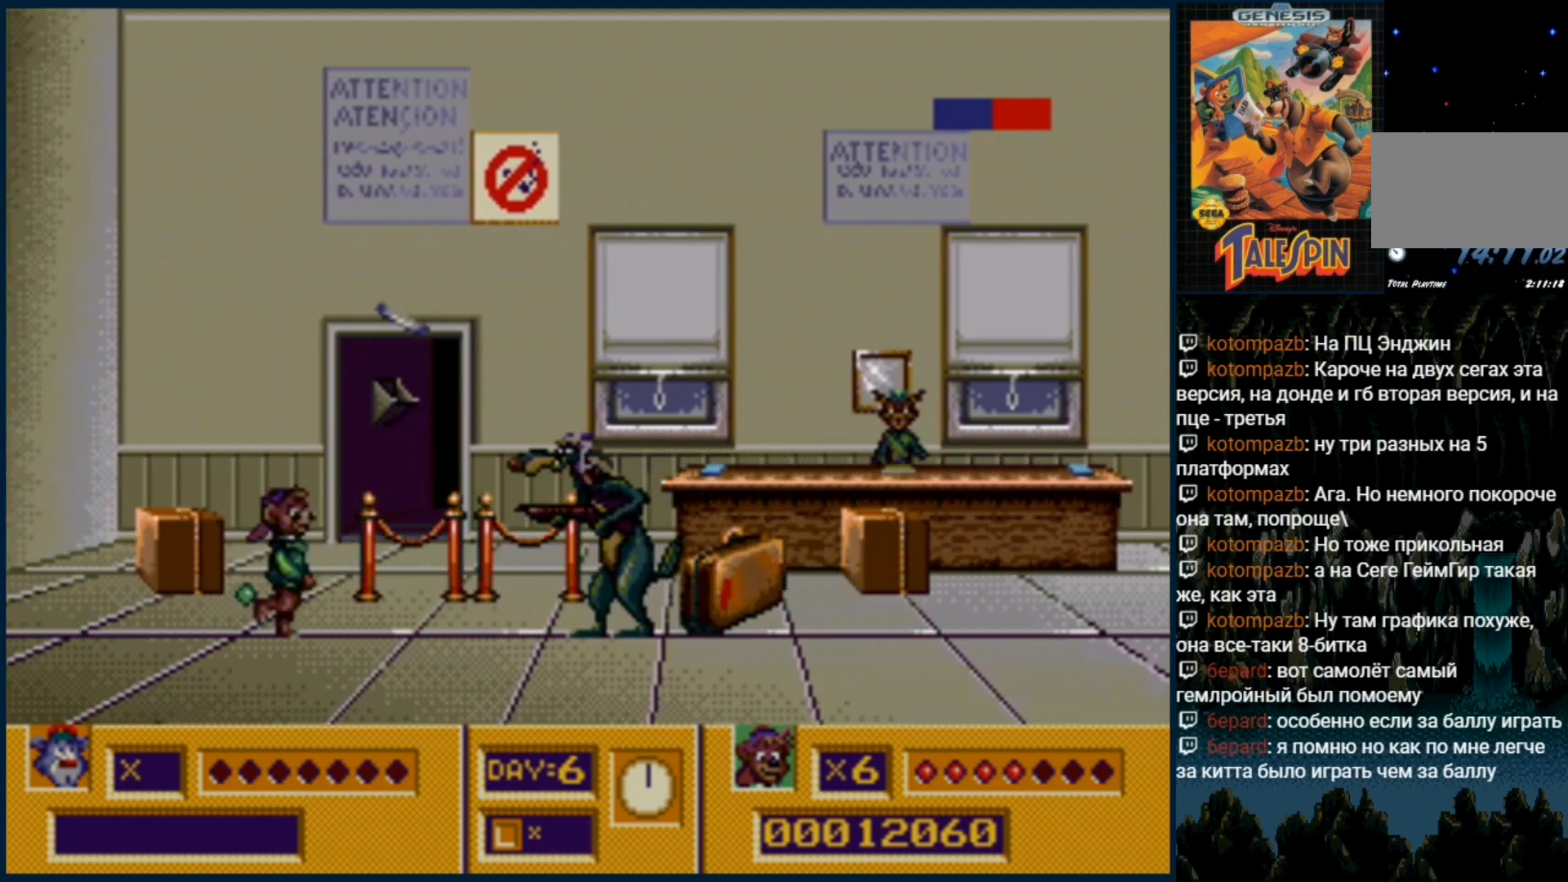
{"dt_ms": 500, "buttons": [], "events": [[33, "B", "down"], [33, "DPAD_RIGHT", "up"], [117, "B", "up"], [183, "B", "down"], [283, "B", "up"]]}
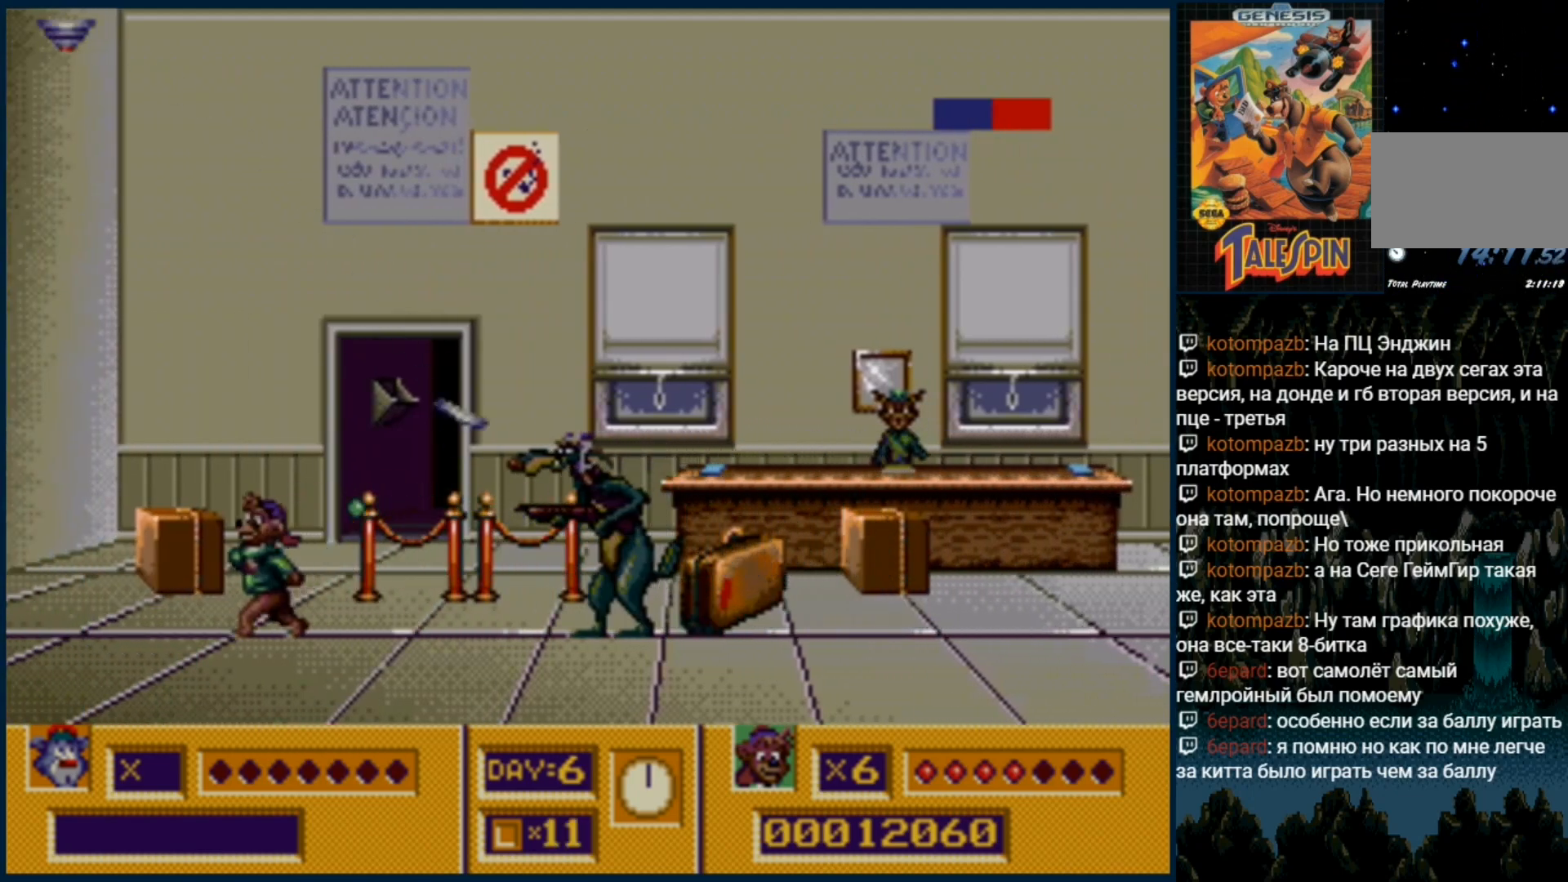
{"dt_ms": 500, "buttons": []}
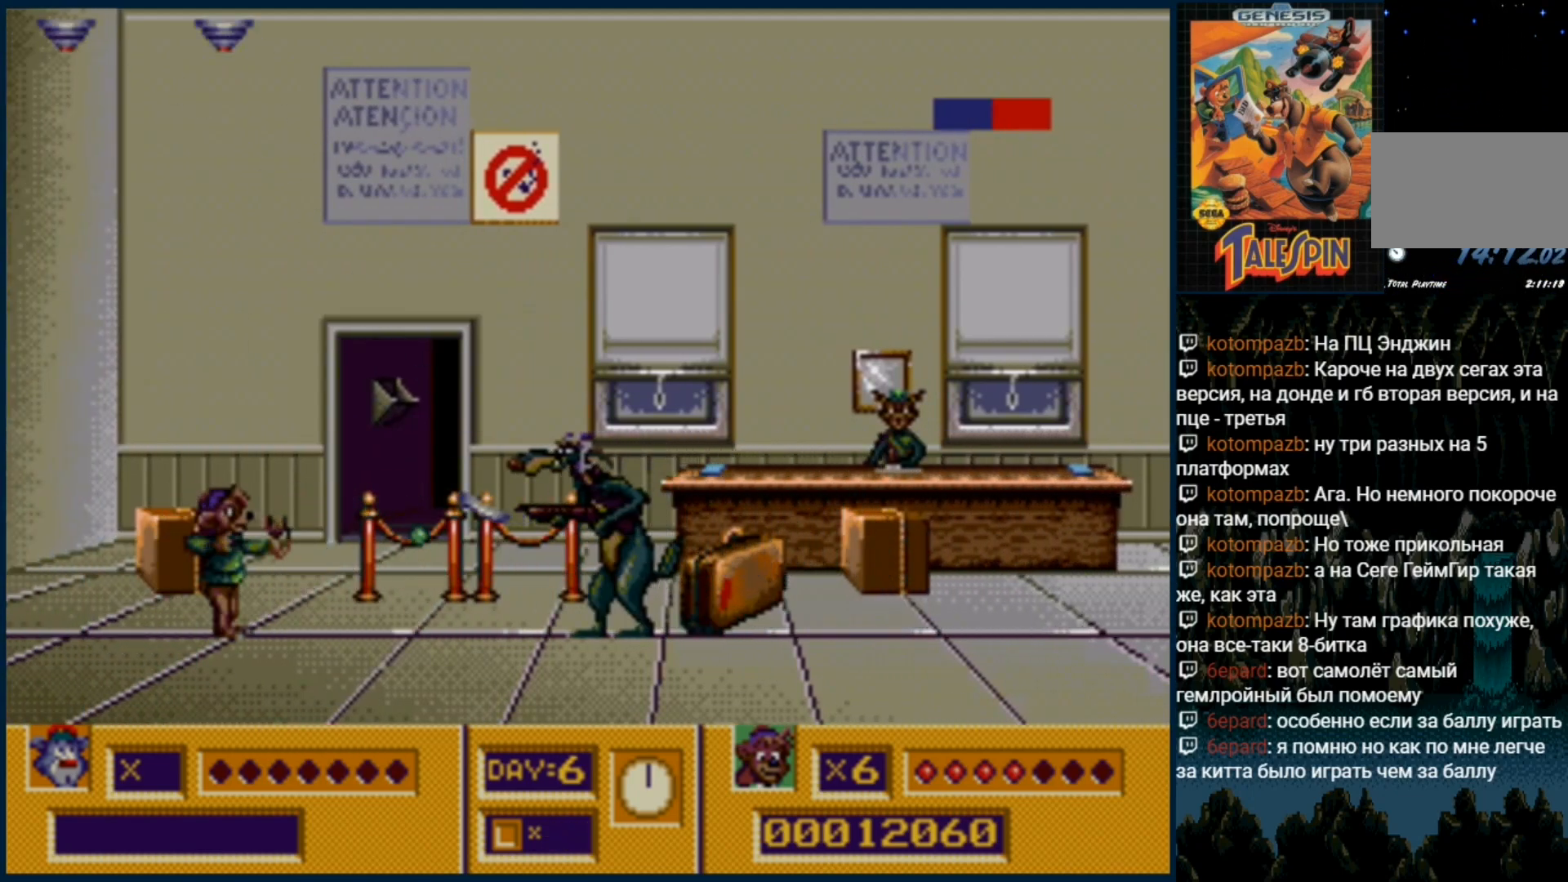
{"dt_ms": 500, "buttons": ["B"]}
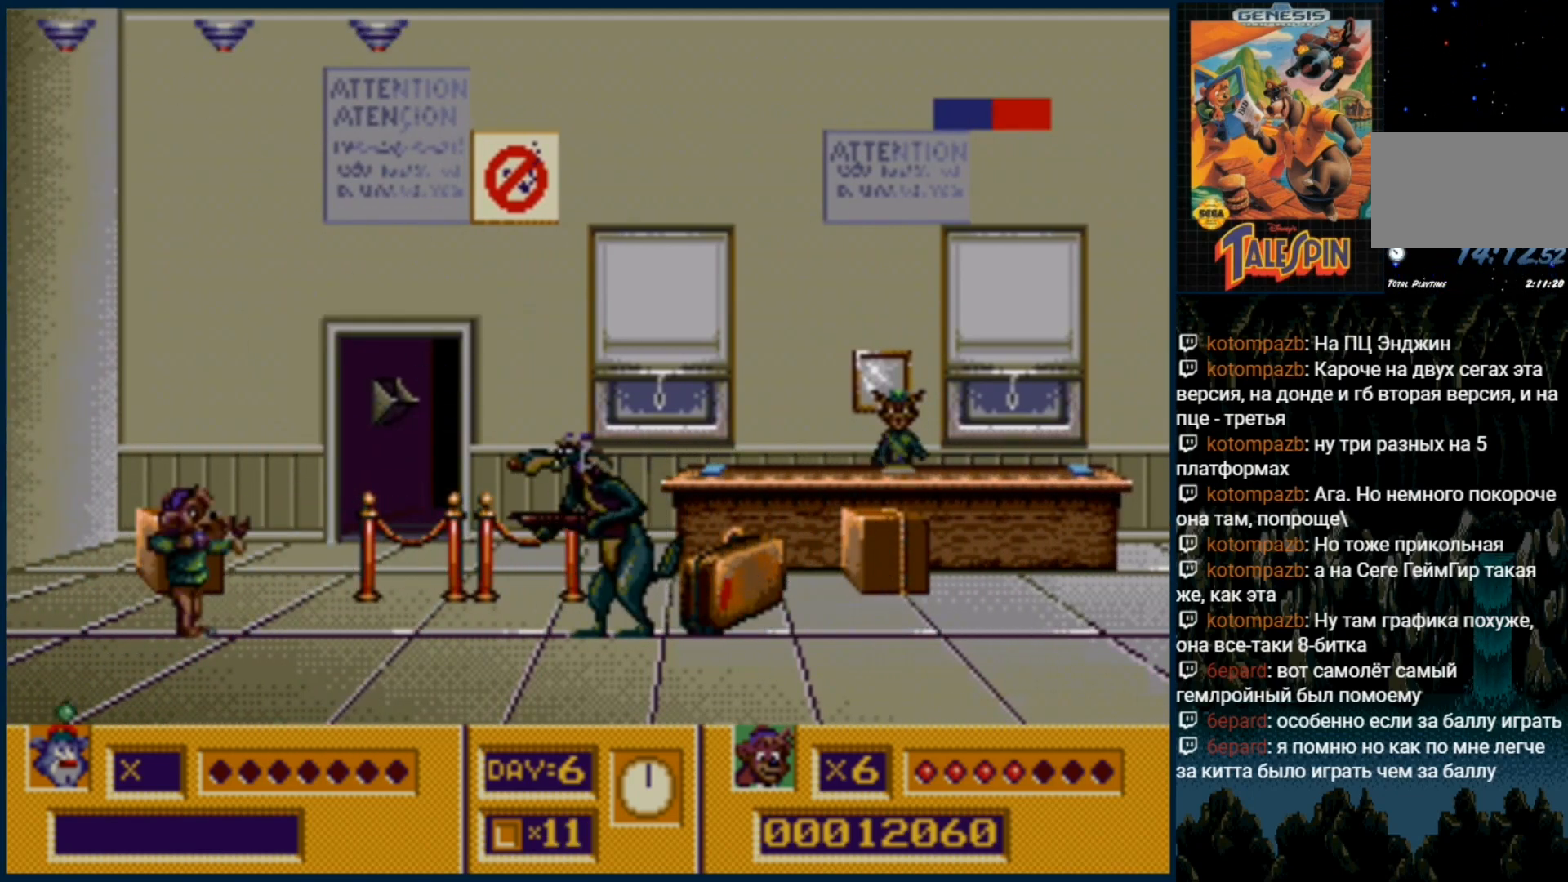
{"dt_ms": 500, "buttons": [], "events": [[83, "B", "up"], [183, "B", "down"], [250, "B", "up"], [350, "B", "down"], [417, "B", "up"]]}
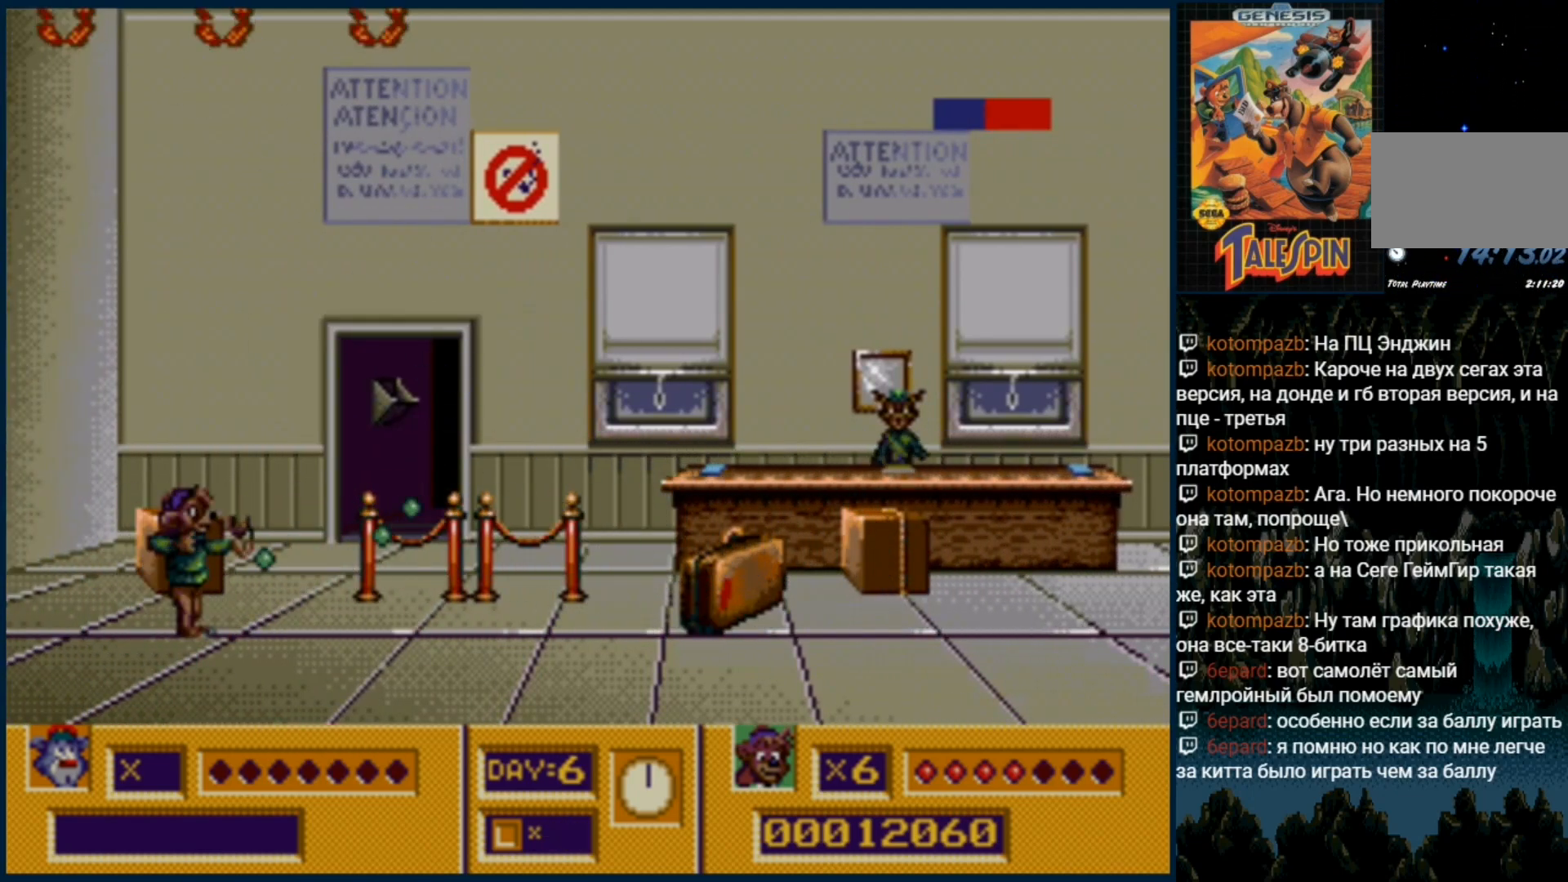
{"dt_ms": 500, "buttons": [], "events": []}
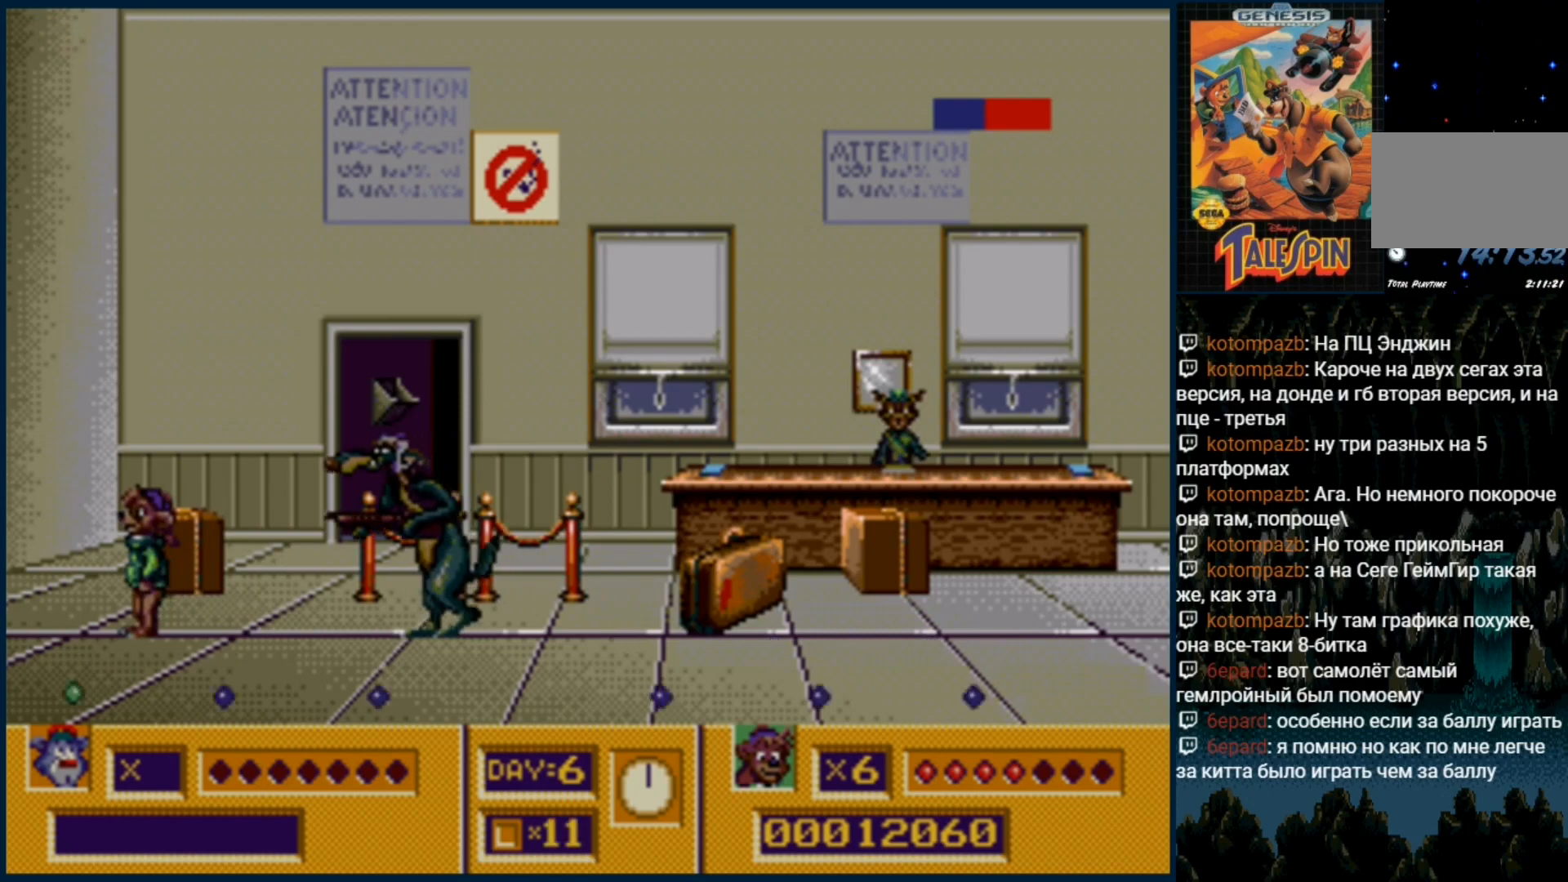
{"dt_ms": 1000, "buttons": ["DPAD_RIGHT"]}
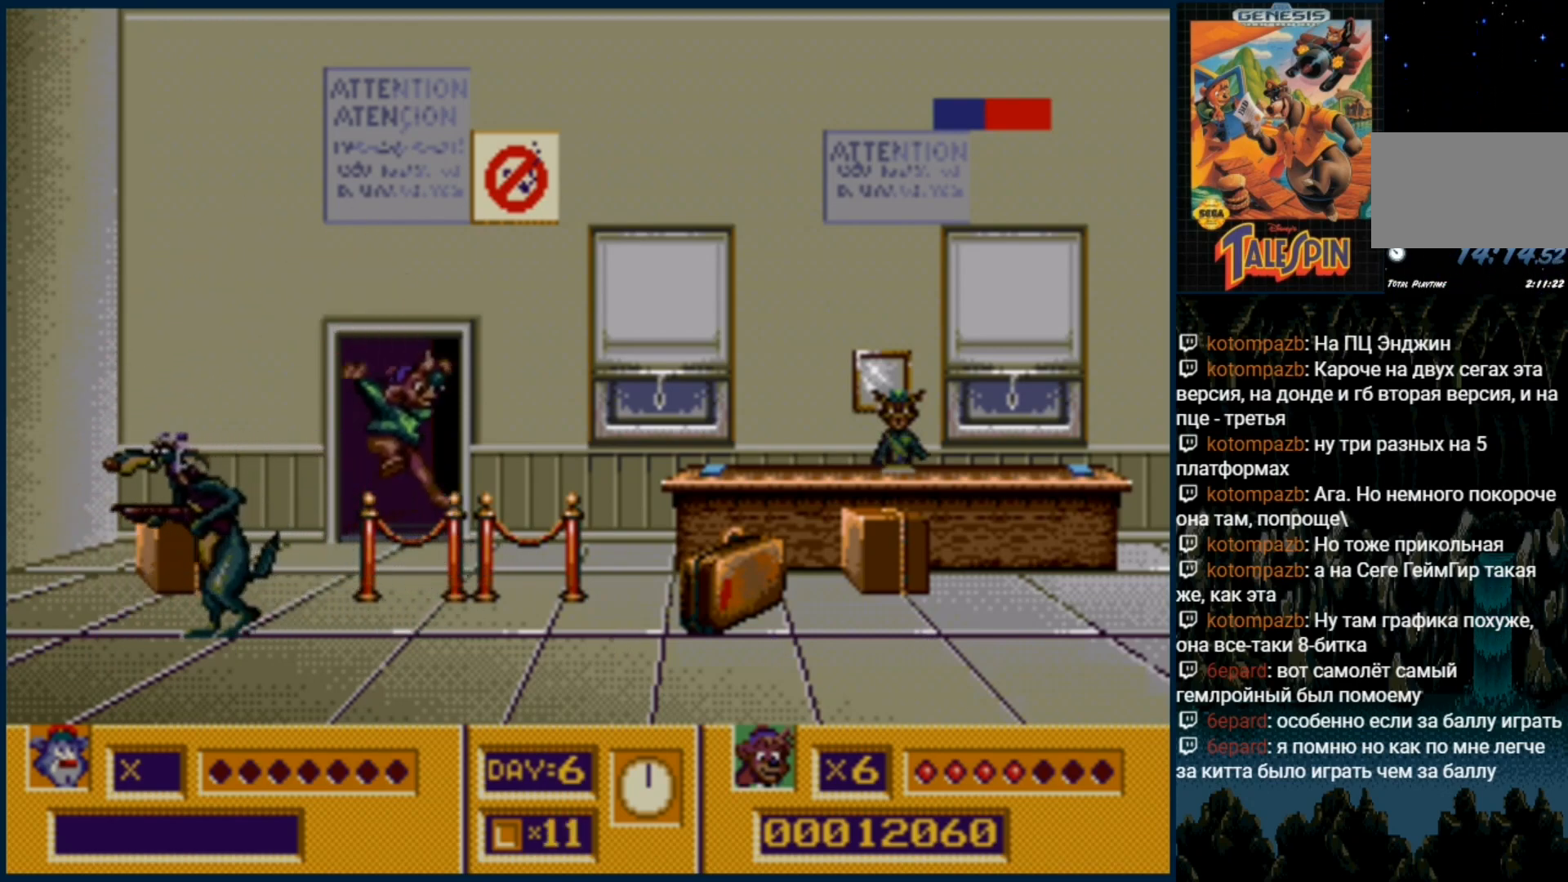
{"dt_ms": 500, "buttons": ["DPAD_RIGHT"], "events": []}
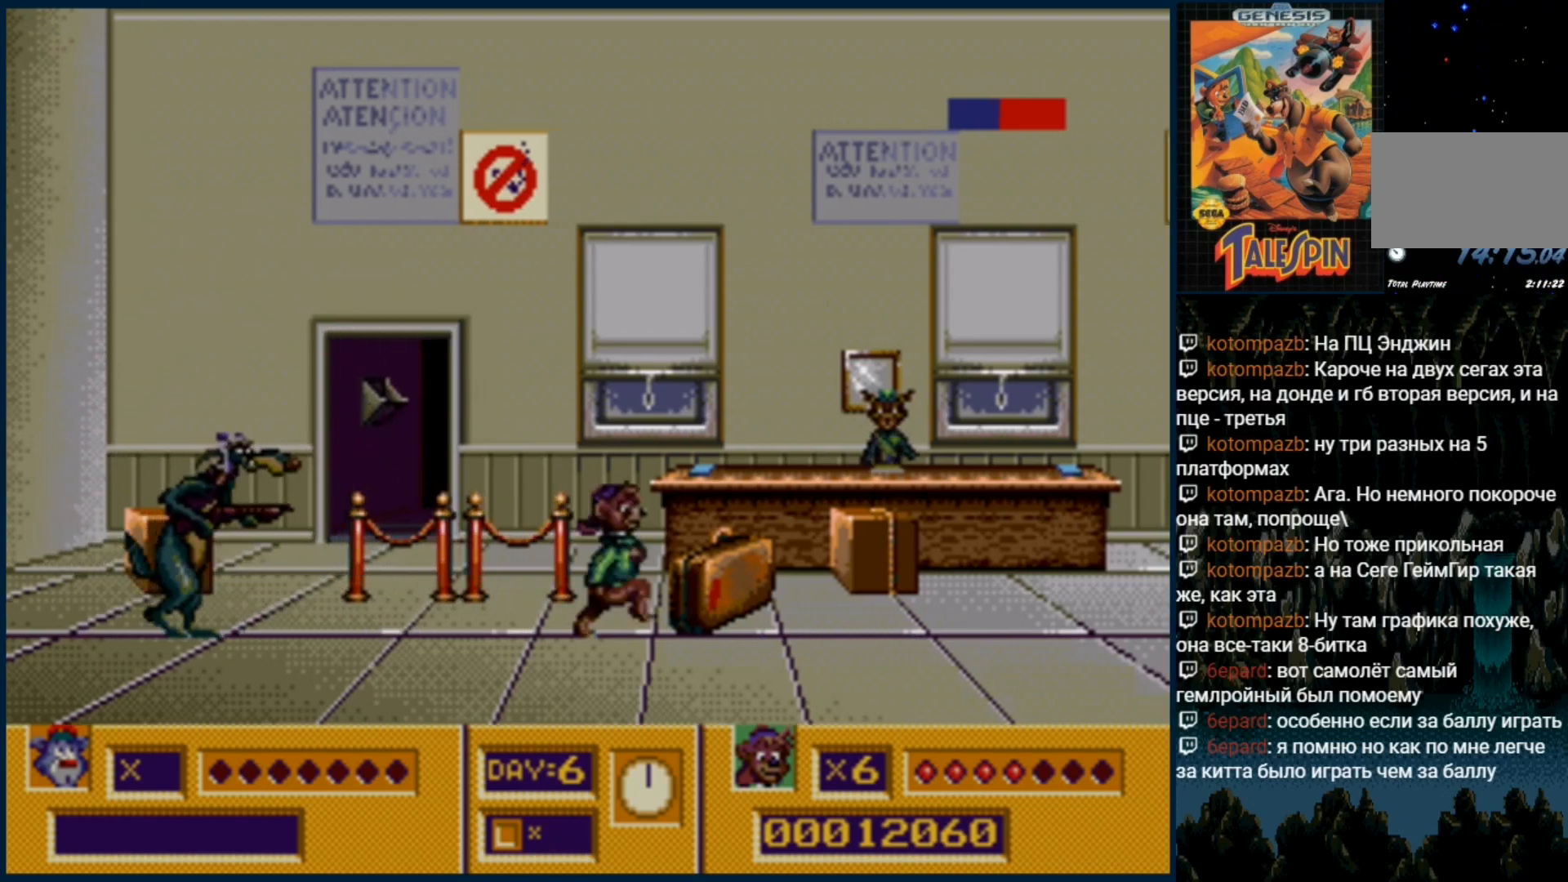
{"dt_ms": 500, "buttons": [], "events": [[200, "B", "down"], [200, "DPAD_RIGHT", "up"], [300, "B", "up"], [367, "B", "down"], [467, "B", "up"]]}
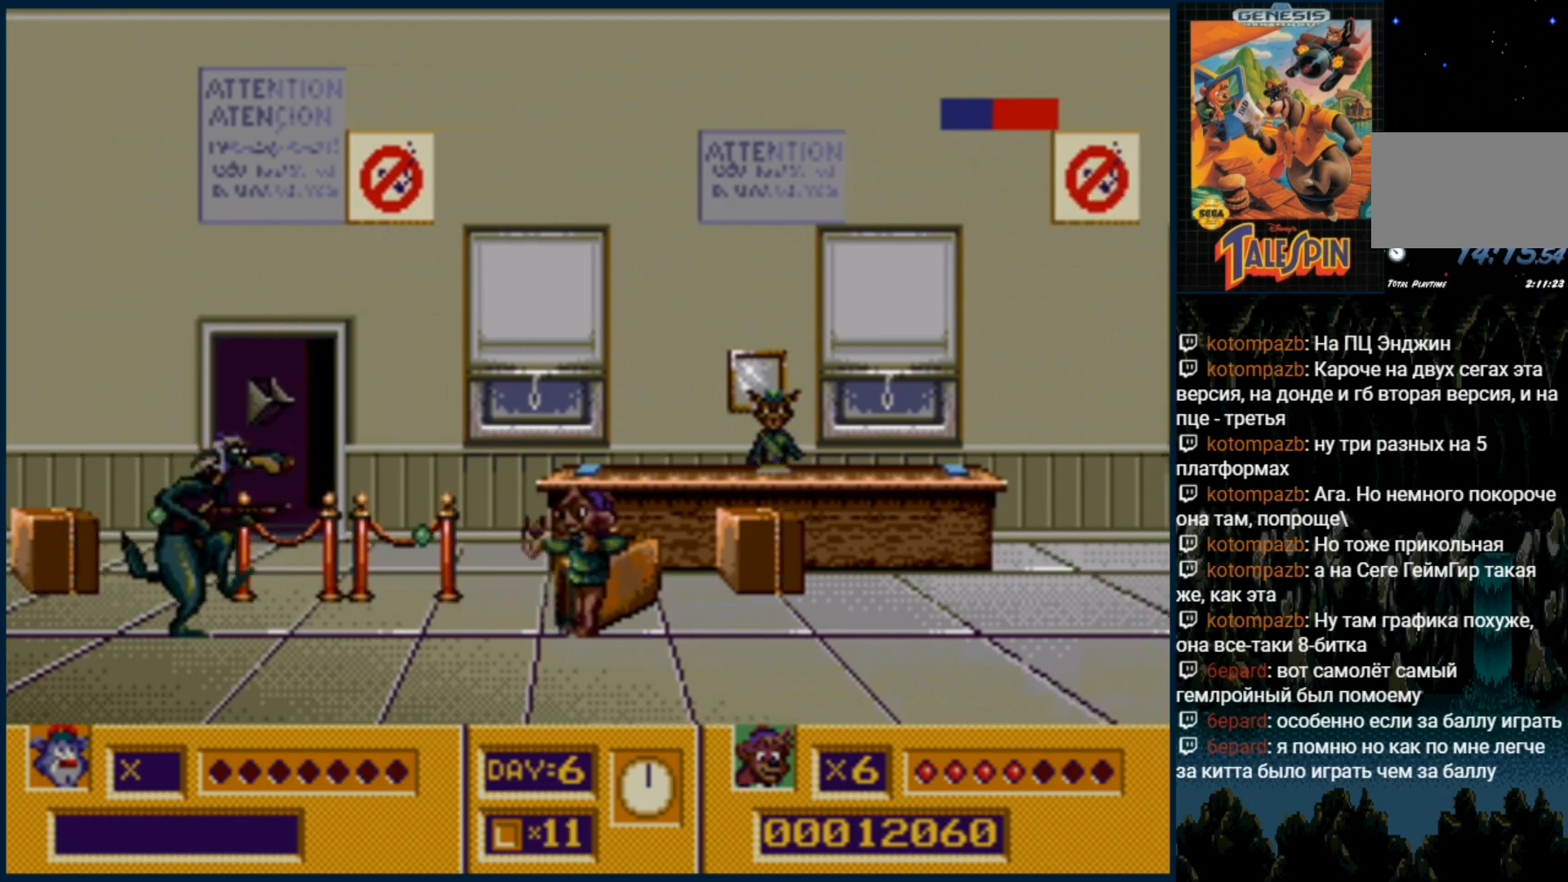
{"dt_ms": 500, "buttons": [], "events": [[50, "DPAD_RIGHT", "down"], [300, "DPAD_RIGHT", "up"], [383, "B", "down"], [417, "B", "up"]]}
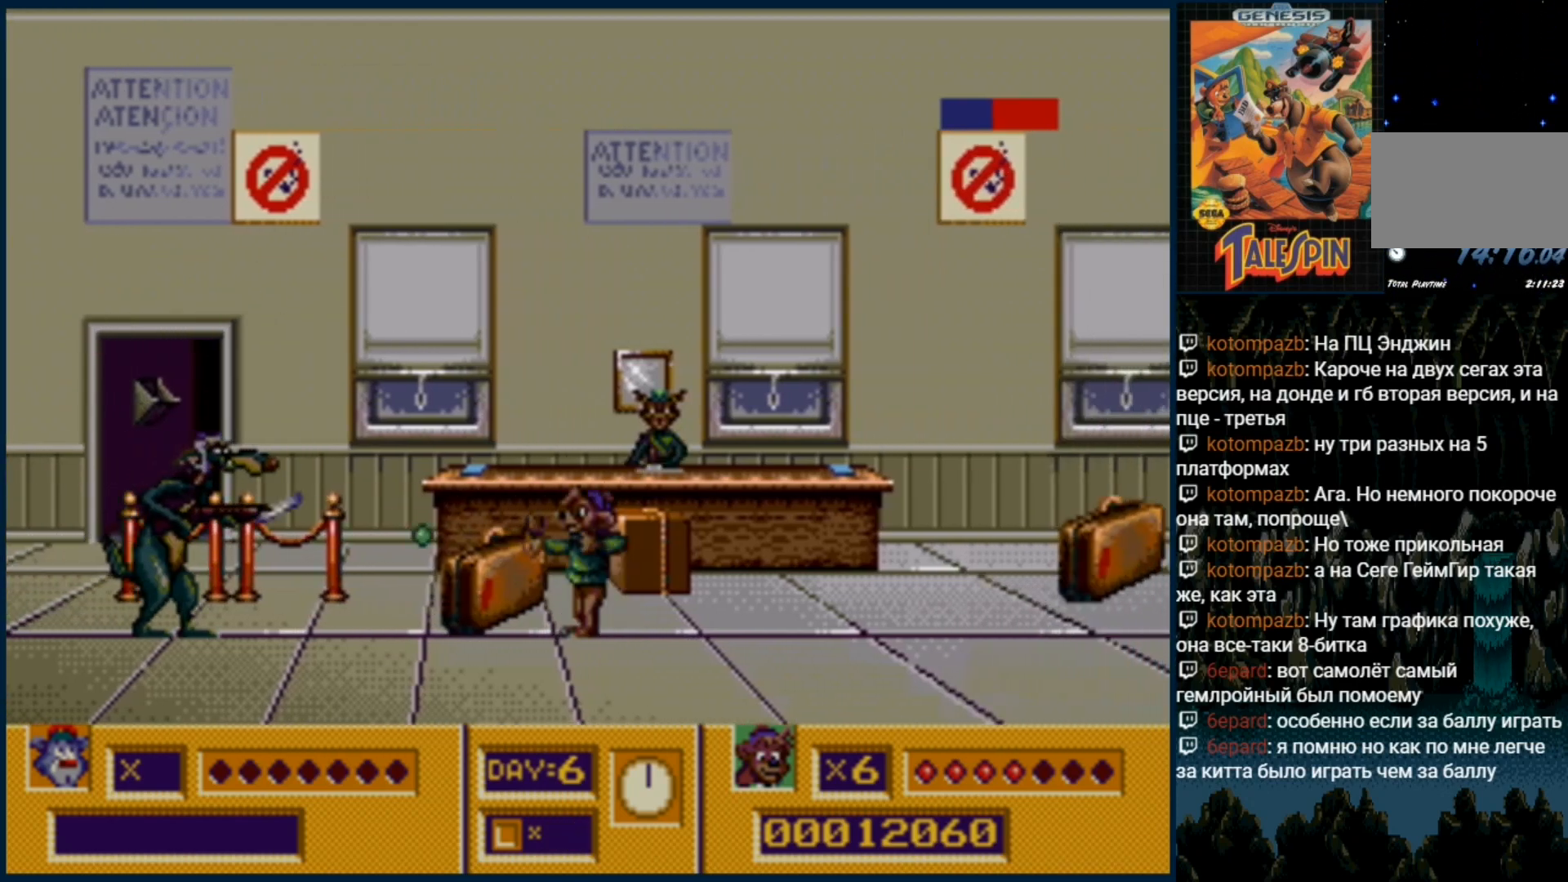
{"dt_ms": 500, "buttons": [], "events": [[17, "B", "down"], [100, "B", "up"], [150, "B", "down"], [250, "B", "up"], [350, "DPAD_RIGHT", "down"], [483, "DPAD_RIGHT", "up"]]}
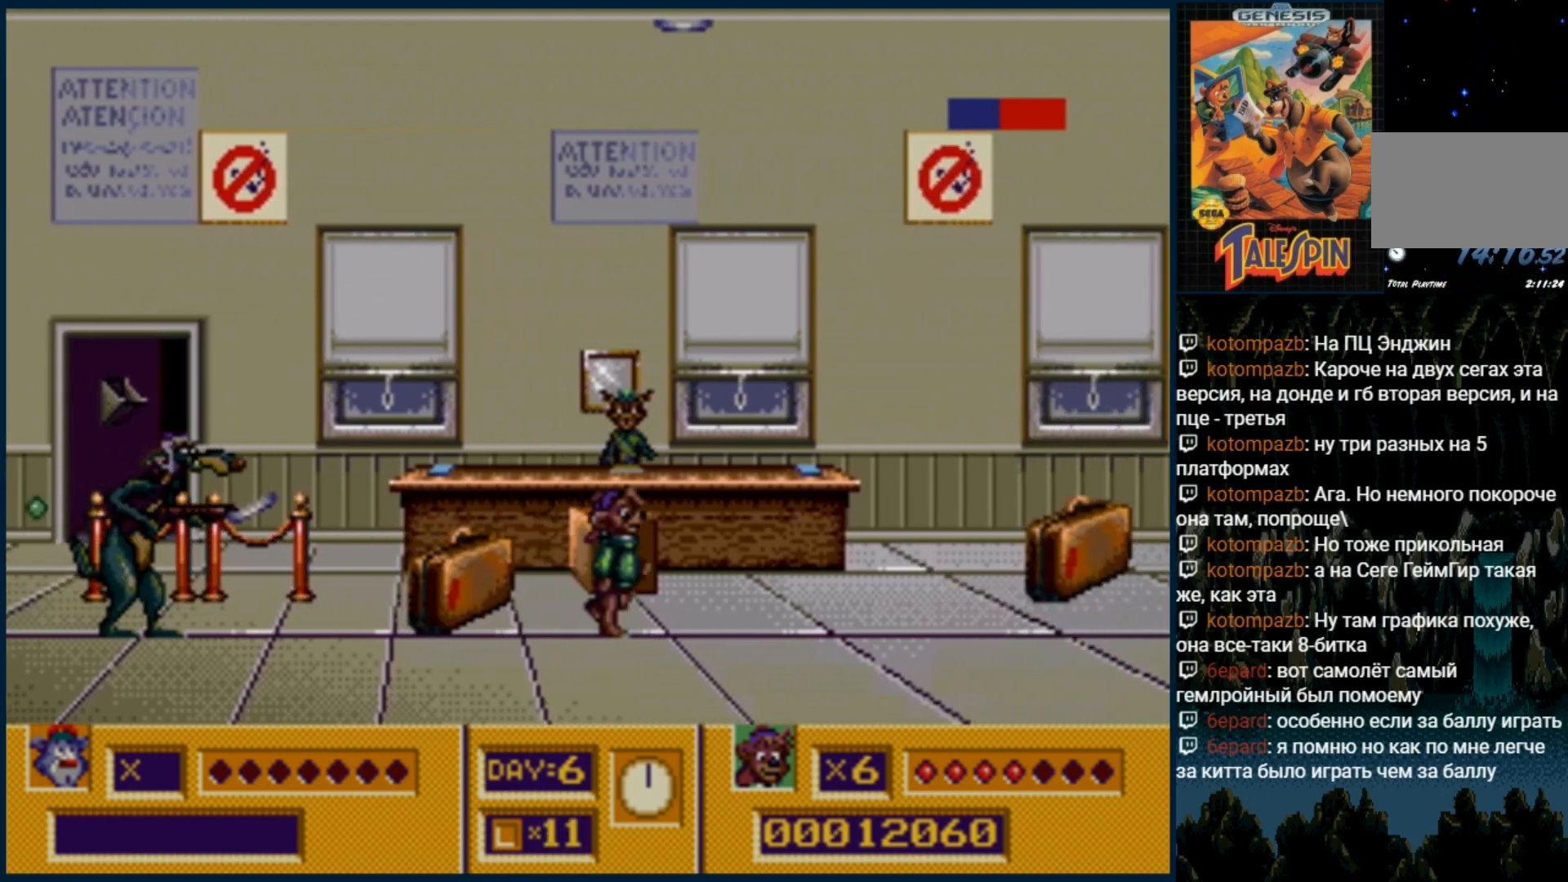
{"dt_ms": 500, "buttons": ["B"]}
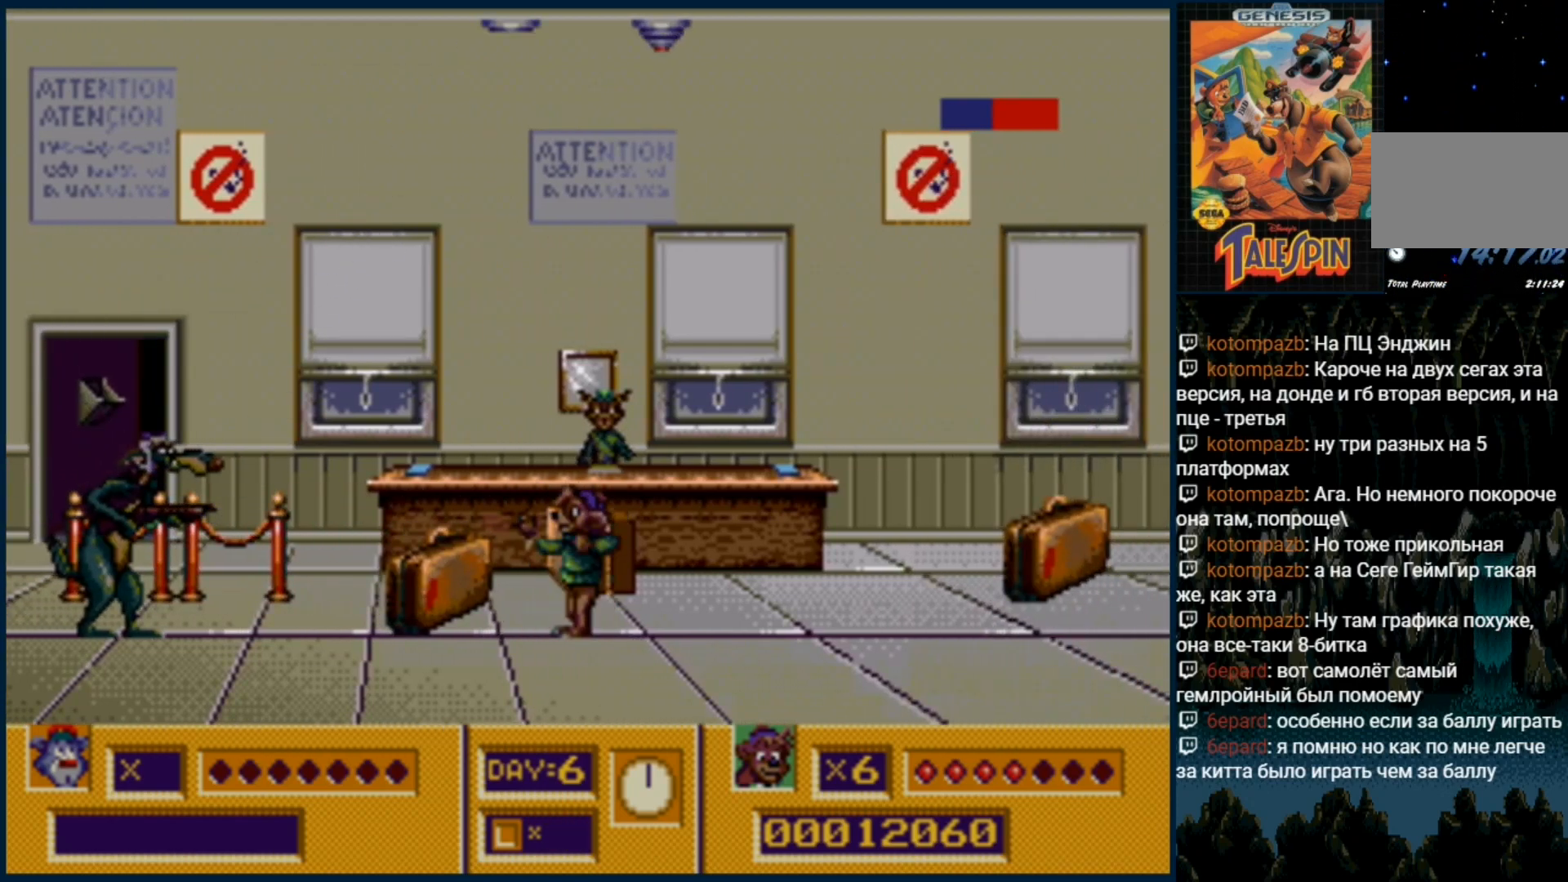
{"dt_ms": 500, "buttons": [], "events": [[33, "B", "up"], [133, "B", "down"], [200, "B", "up"], [250, "B", "down"], [333, "B", "up"], [417, "B", "down"], [483, "B", "up"]]}
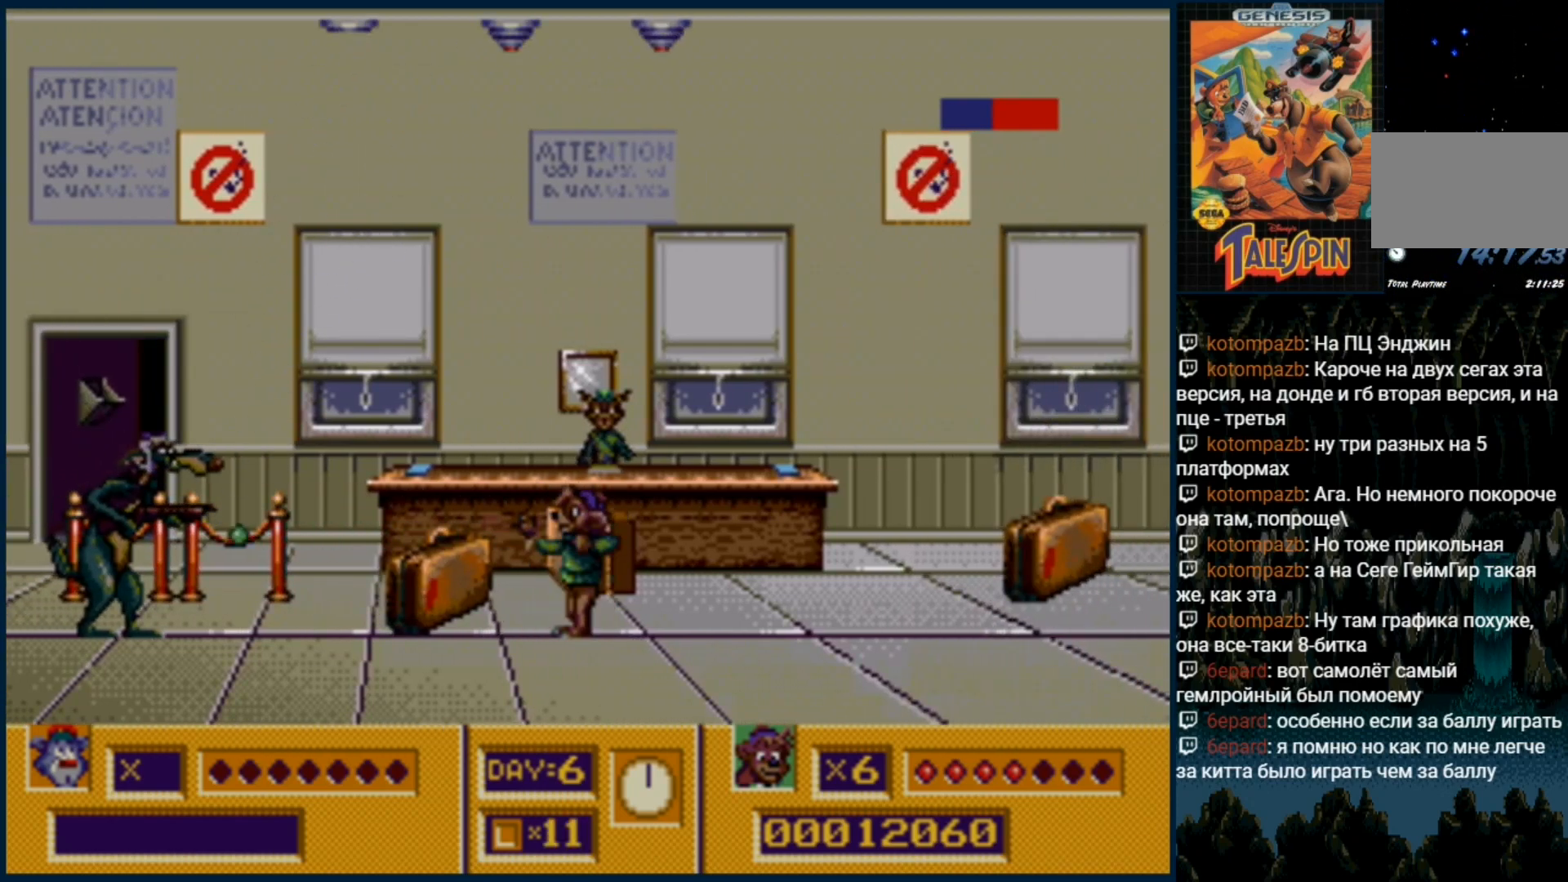
{"dt_ms": 500, "buttons": ["B"], "events": [[83, "B", "down"], [167, "B", "up"], [250, "B", "down"], [317, "B", "up"], [400, "B", "down"]]}
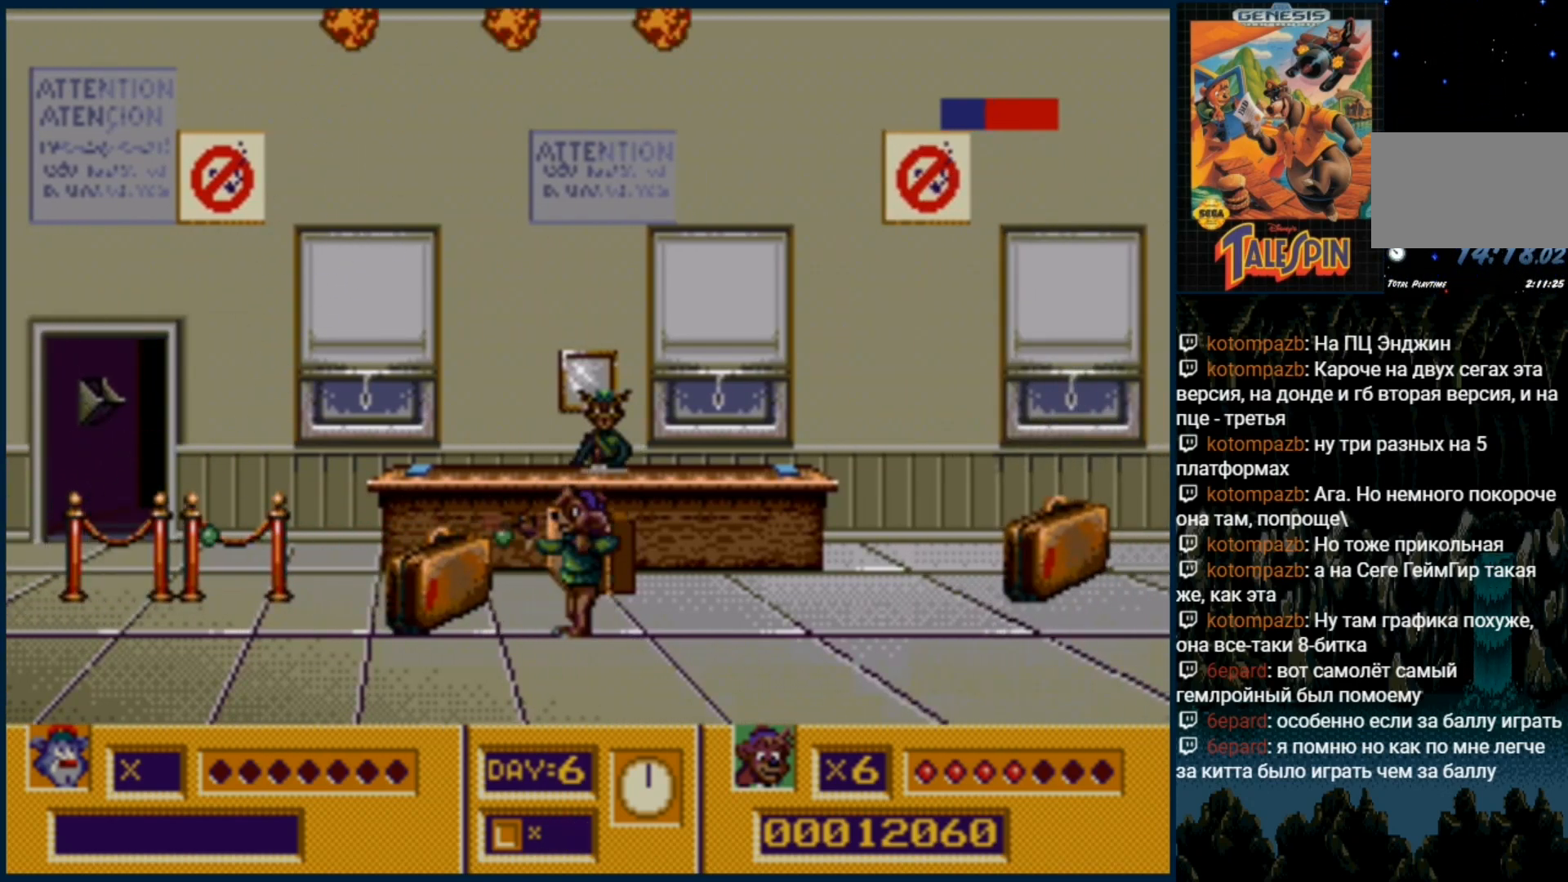
{"dt_ms": 500, "buttons": [], "events": [[17, "B", "up"], [83, "B", "down"], [183, "B", "up"], [233, "B", "down"], [367, "B", "up"]]}
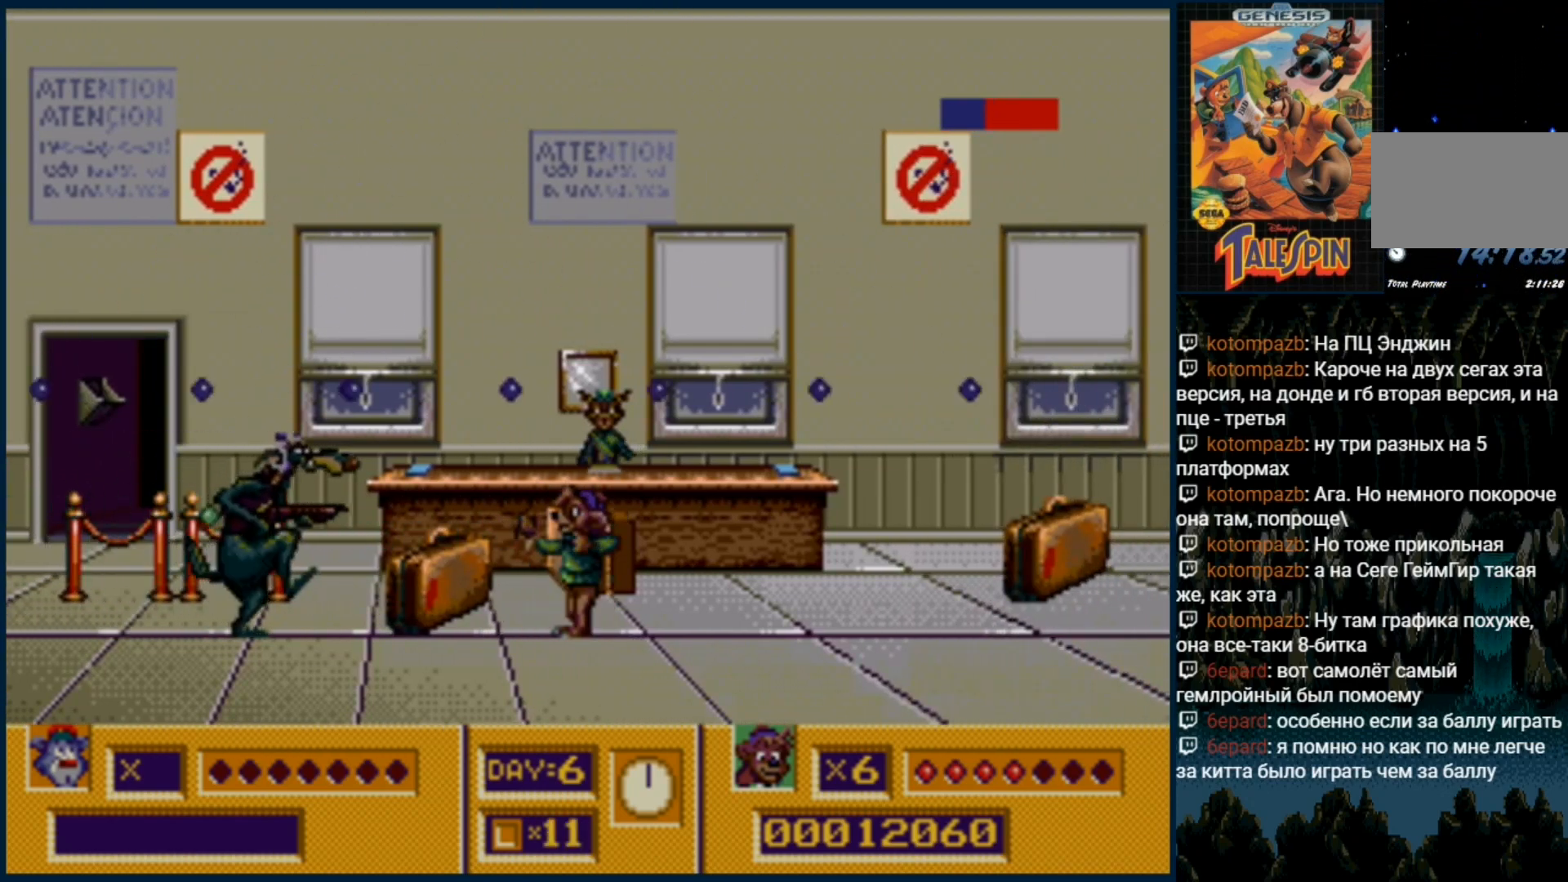
{"dt_ms": 500, "buttons": ["DPAD_RIGHT"], "events": [[133, "DPAD_RIGHT", "down"]]}
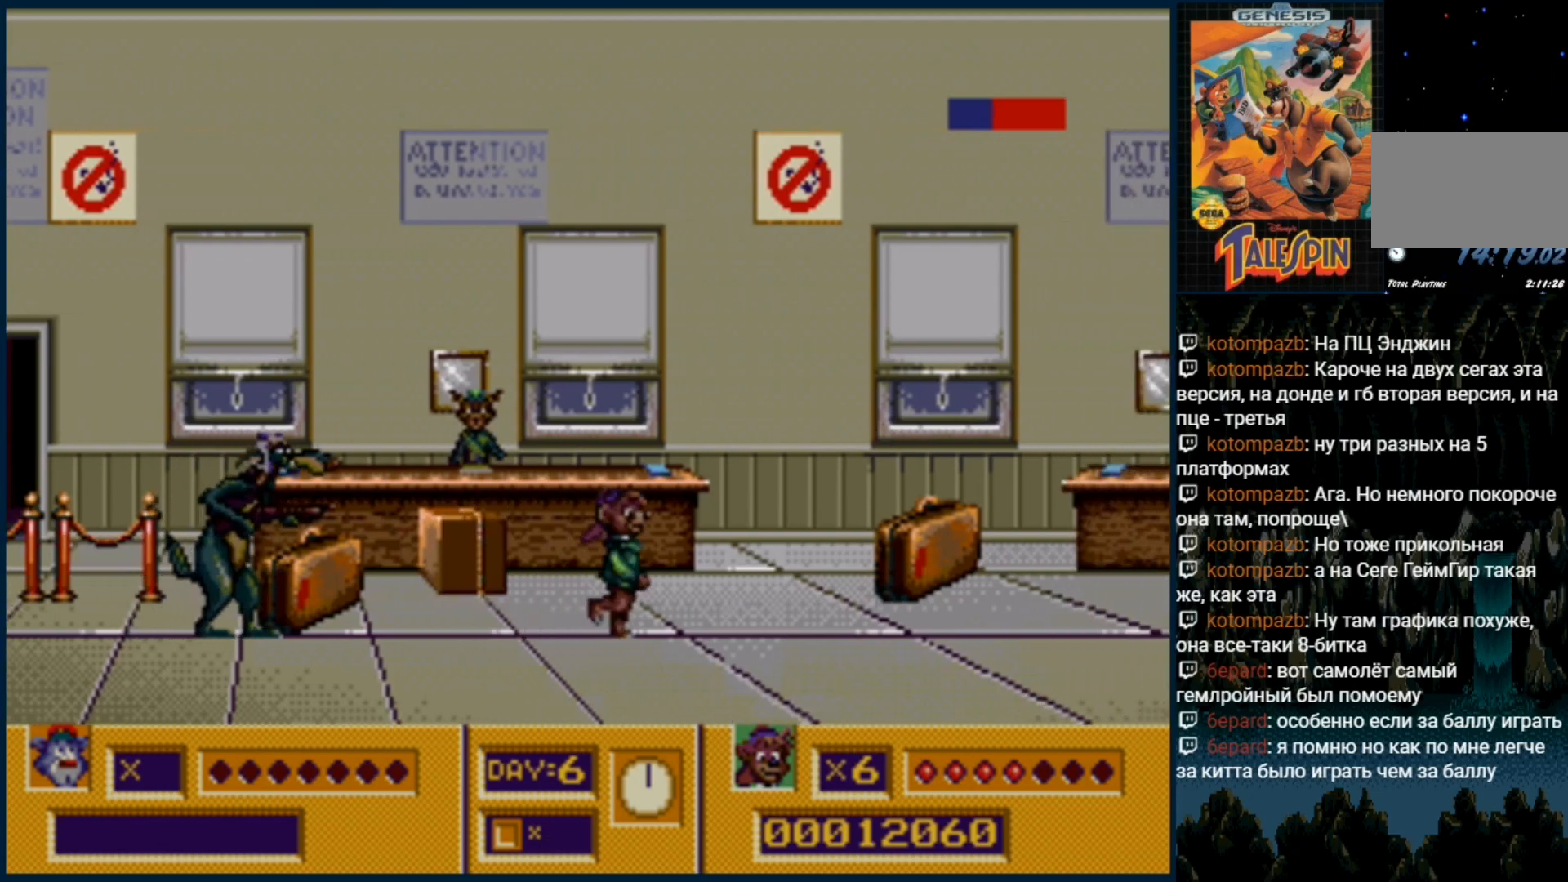
{"dt_ms": 500, "buttons": ["DPAD_RIGHT"], "events": [[217, "DPAD_RIGHT", "up"], [267, "B", "down"], [350, "B", "up"], [383, "B", "down"], [433, "B", "up"], [500, "DPAD_RIGHT", "down"]]}
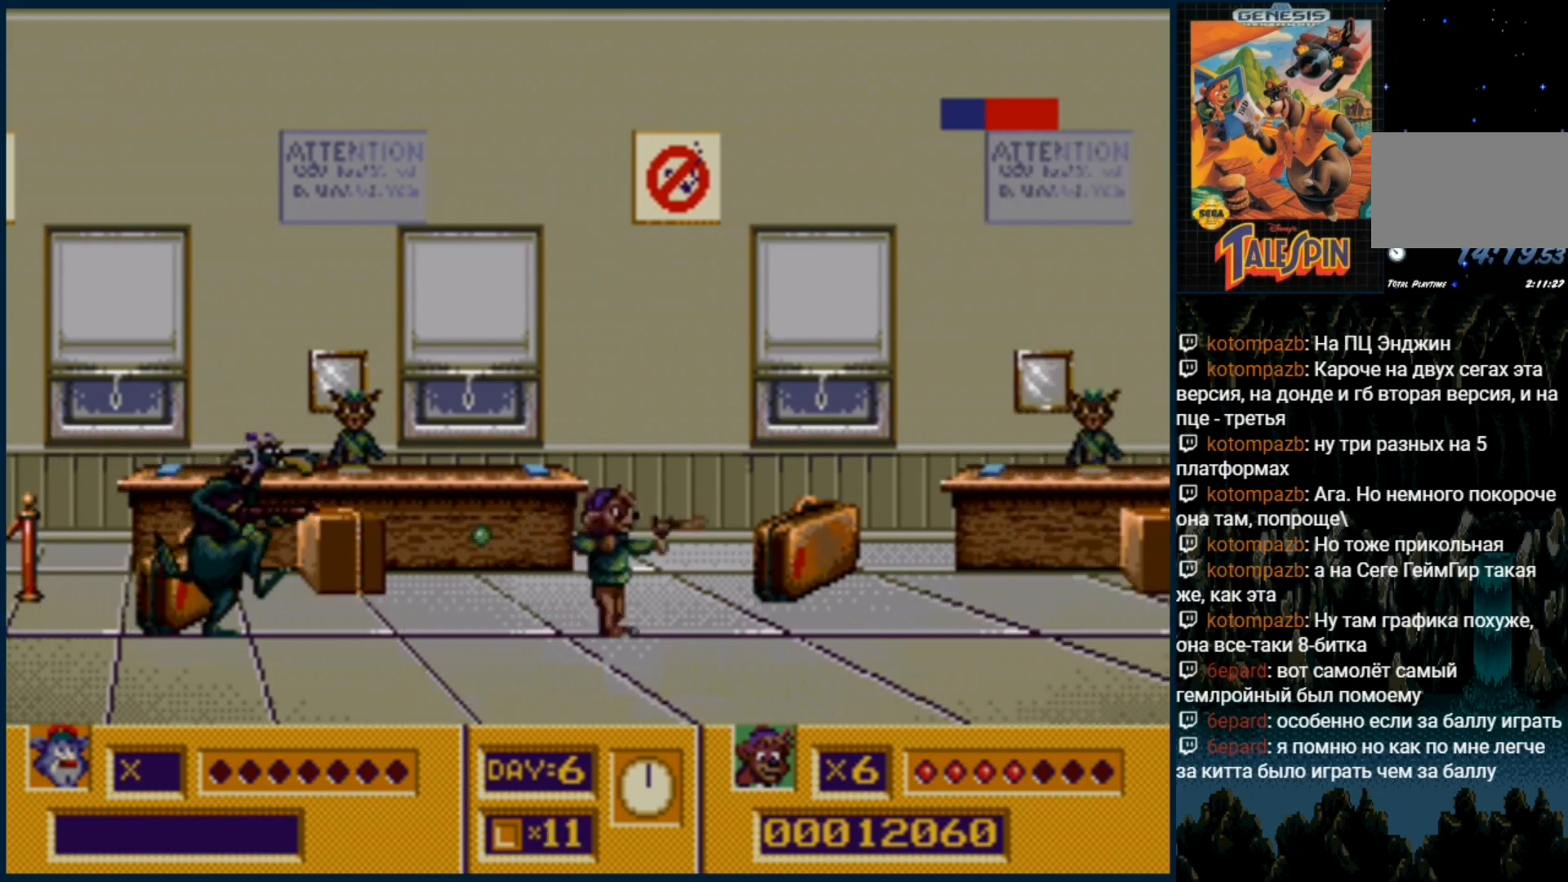
{"dt_ms": 500, "buttons": [], "events": [[467, "DPAD_RIGHT", "up"]]}
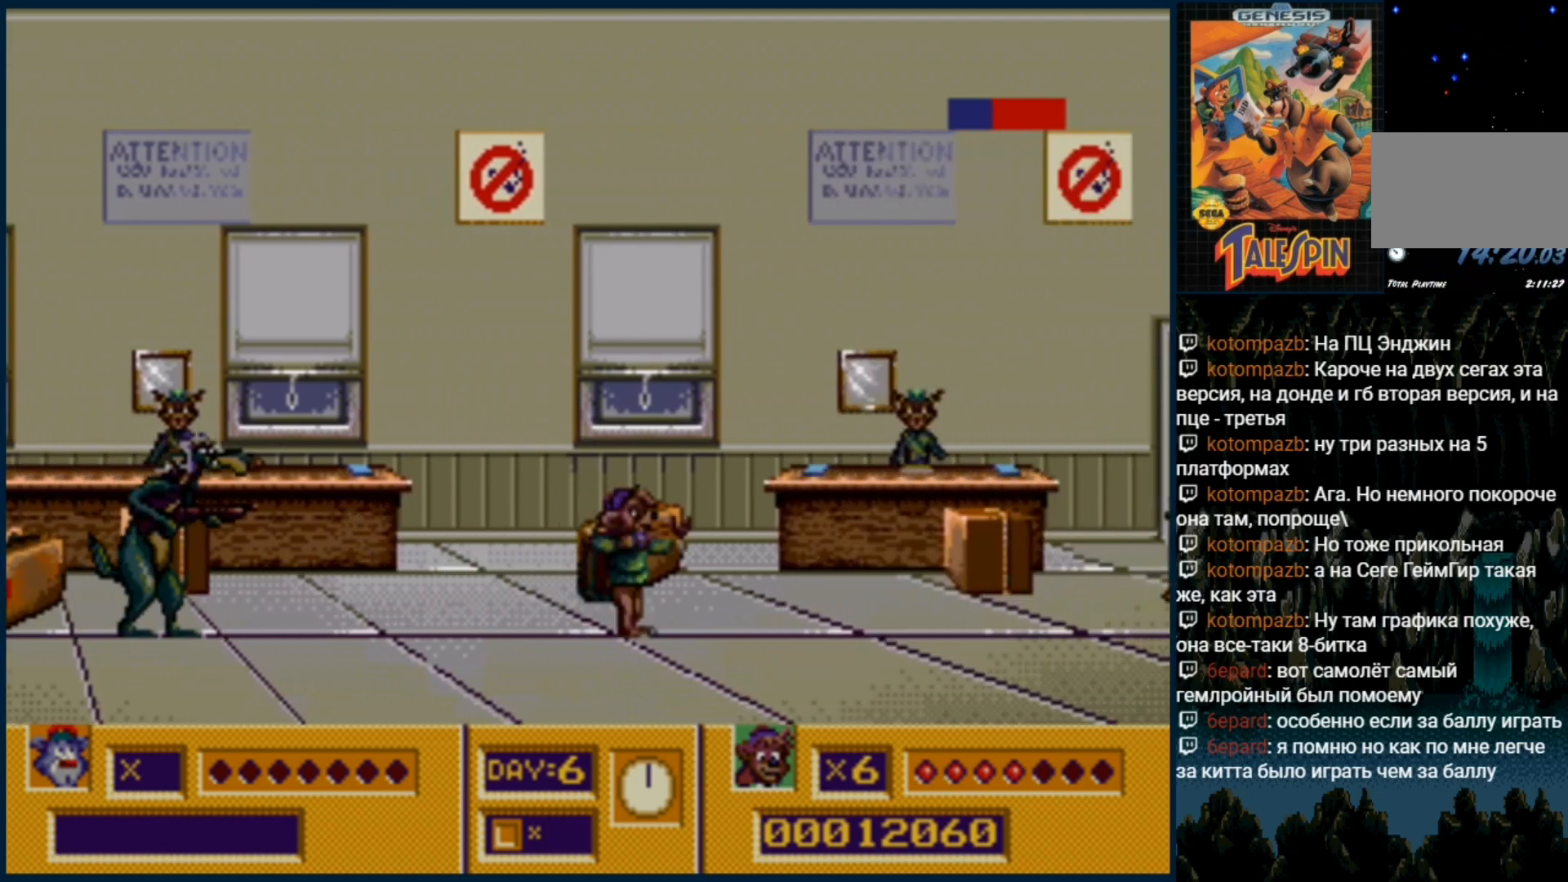
{"dt_ms": 500, "buttons": ["DPAD_RIGHT"], "events": [[17, "B", "down"], [83, "B", "up"], [133, "B", "down"], [233, "B", "up"], [300, "B", "down"], [400, "B", "up"], [433, "DPAD_RIGHT", "down"]]}
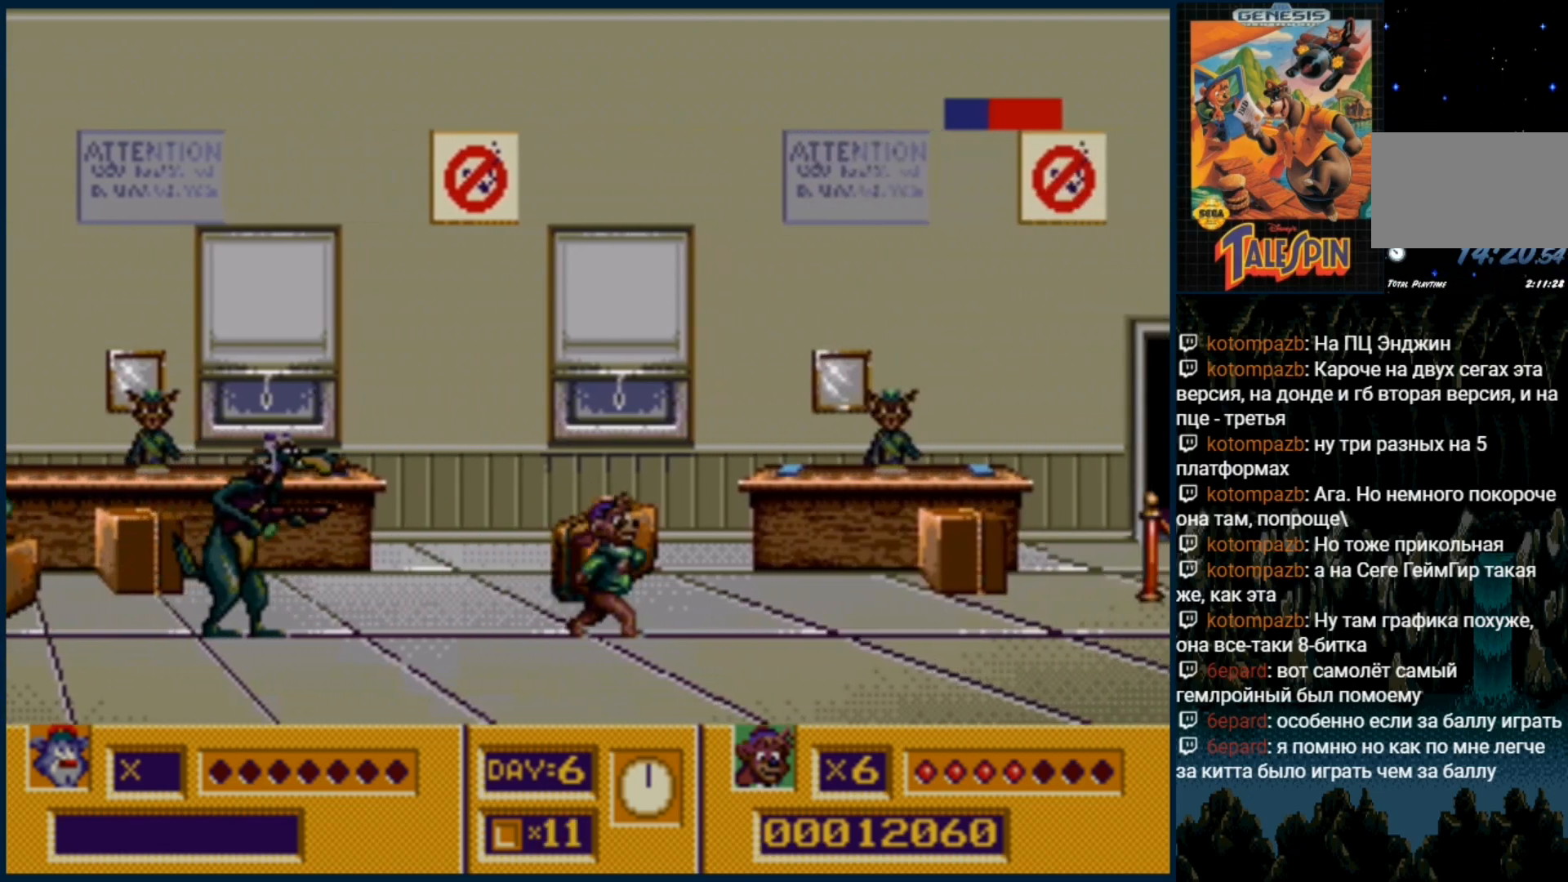
{"dt_ms": 500, "buttons": ["B"], "events": [[300, "DPAD_RIGHT", "up"], [333, "B", "down"], [433, "B", "up"], [483, "B", "down"]]}
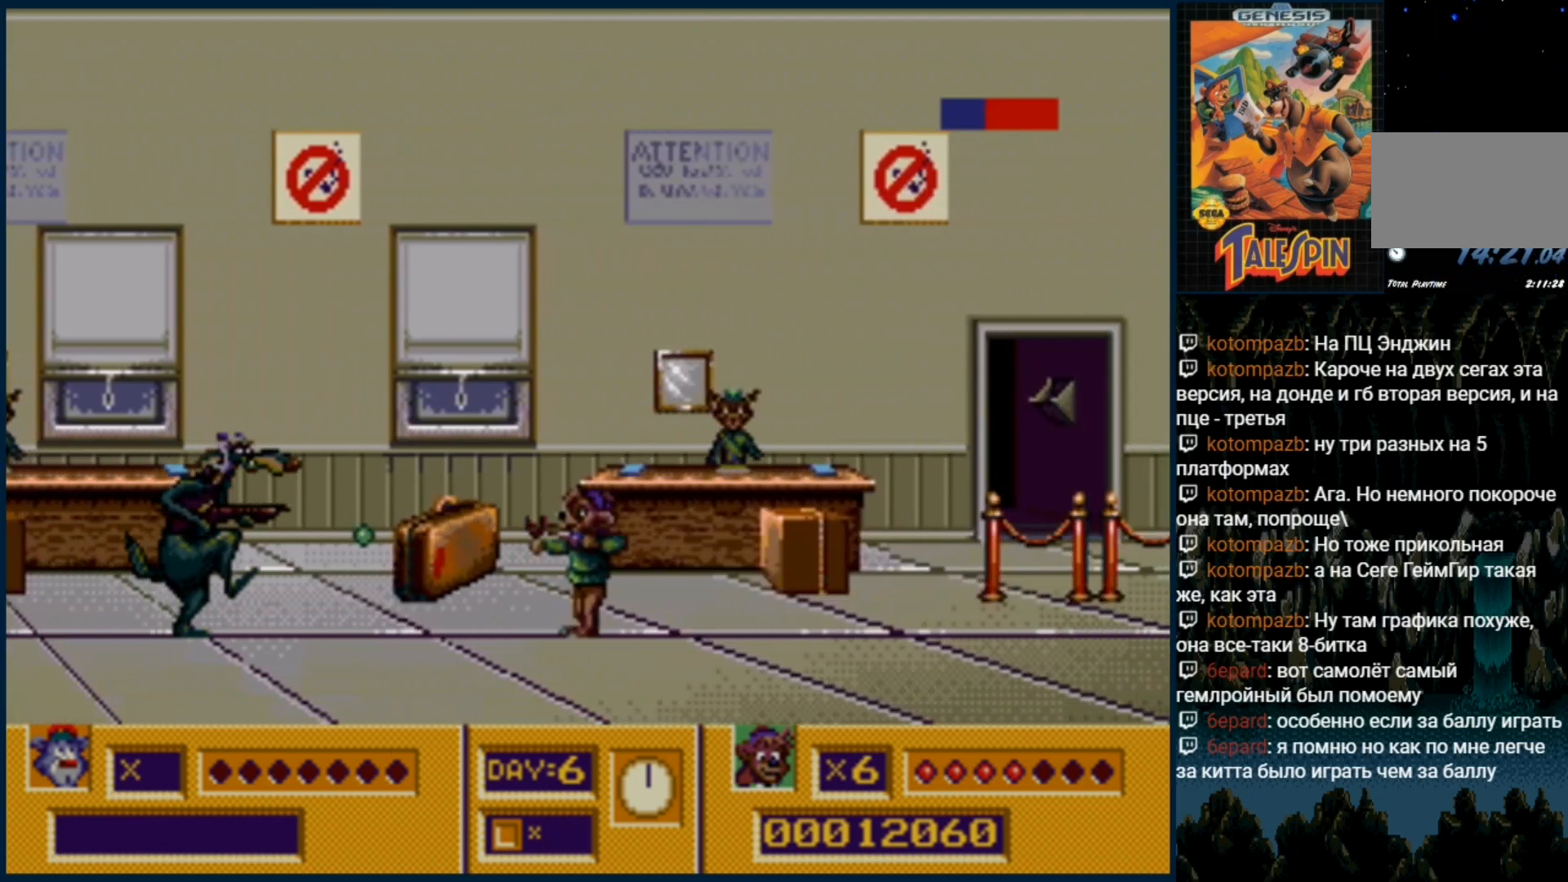
{"dt_ms": 500, "buttons": ["DPAD_RIGHT"]}
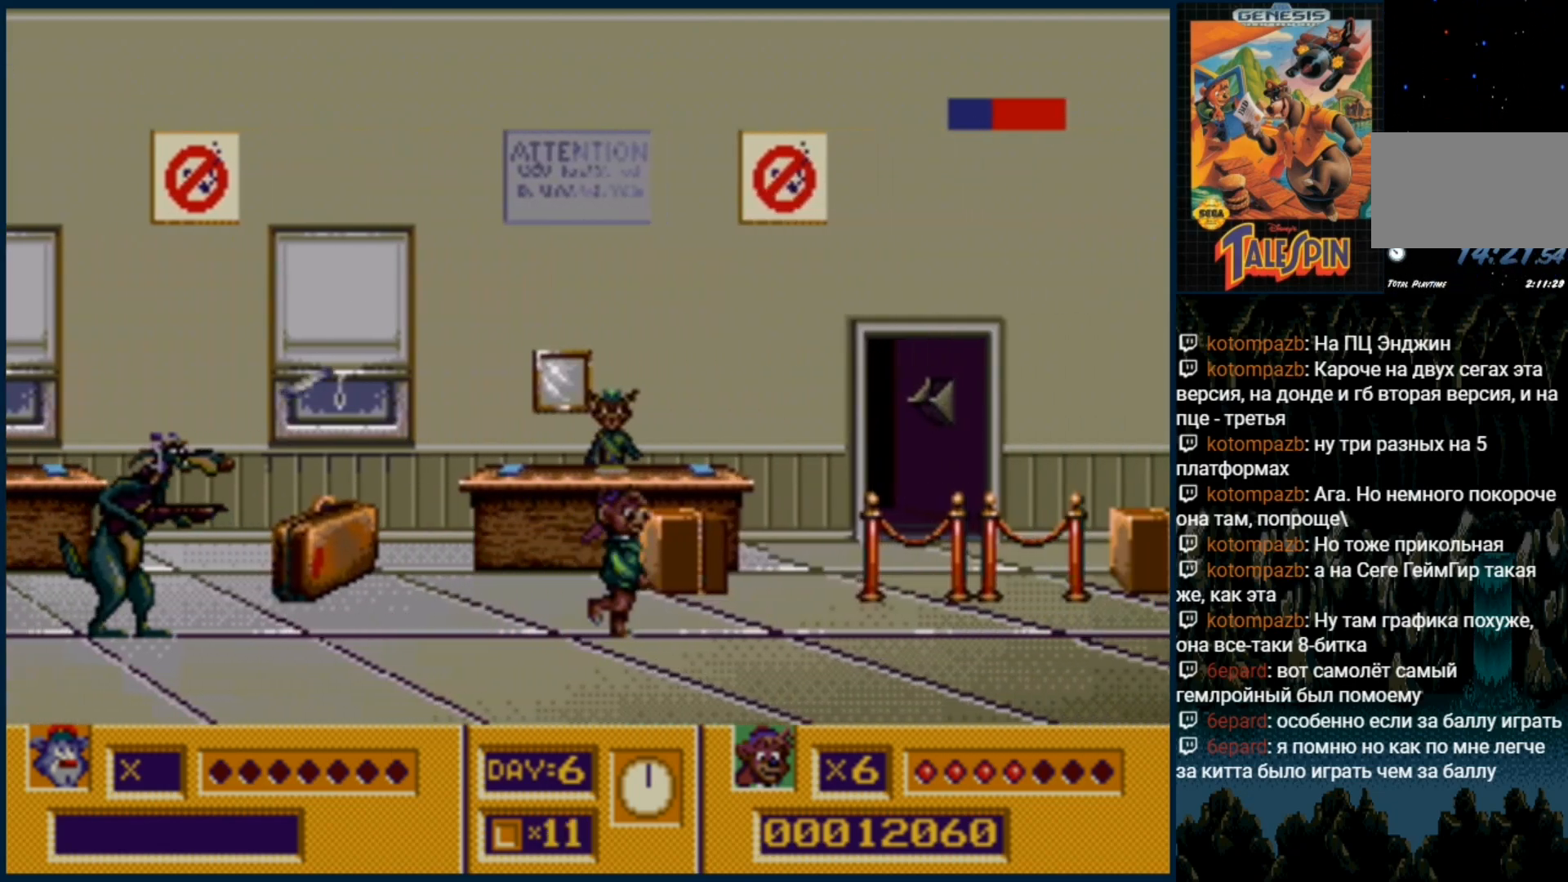
{"dt_ms": 500, "buttons": [], "events": [[50, "DPAD_RIGHT", "up"], [133, "B", "down"], [183, "B", "up"], [300, "B", "down"], [350, "B", "up"]]}
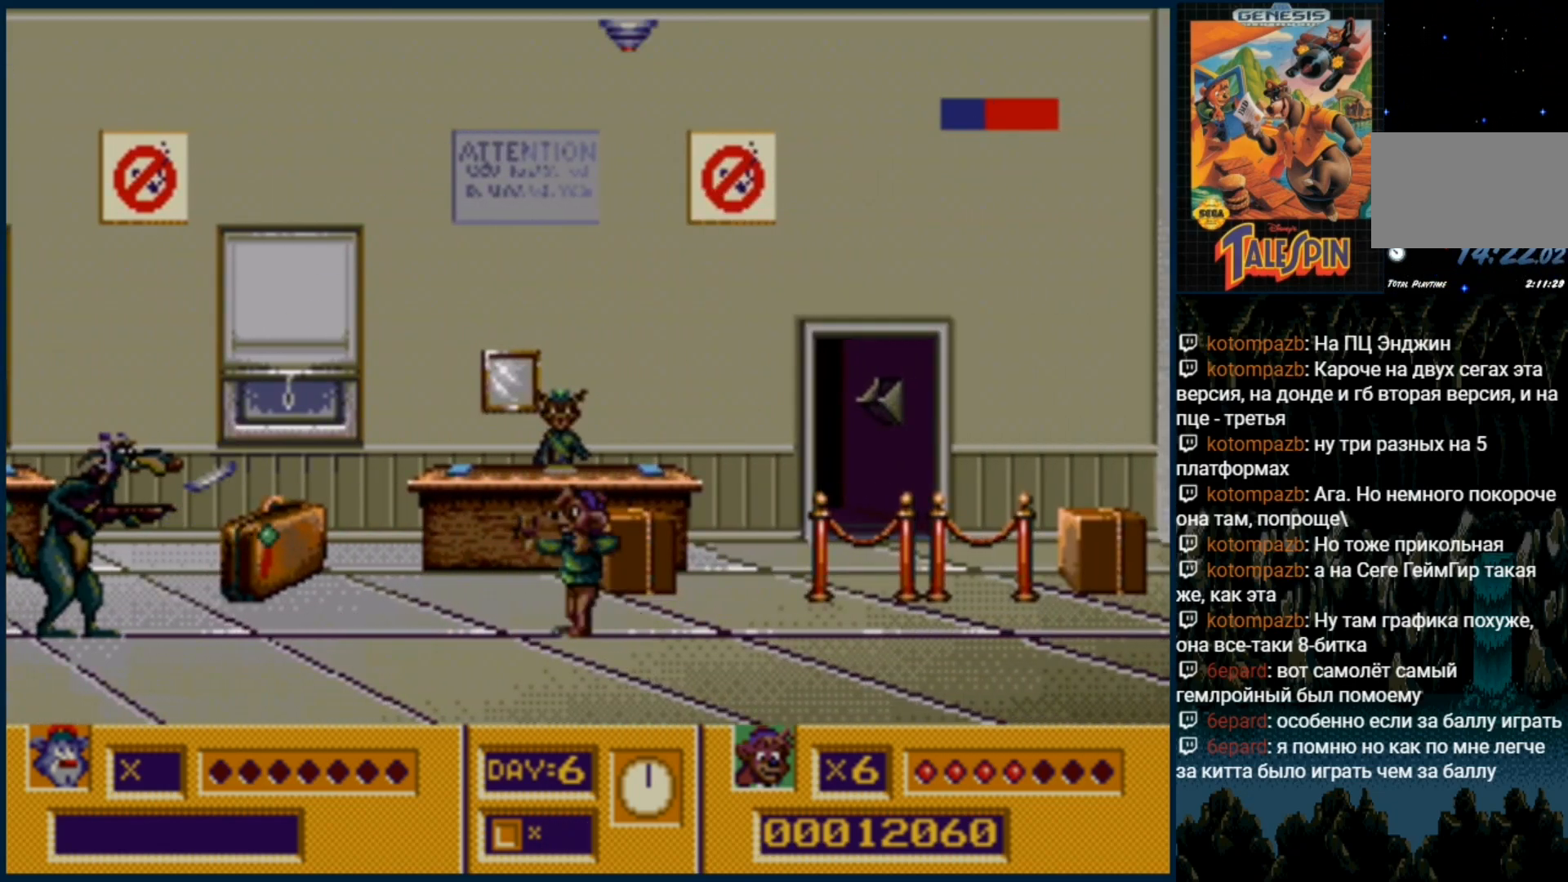
{"dt_ms": 500, "buttons": [], "events": [[317, "B", "down"], [400, "B", "up"]]}
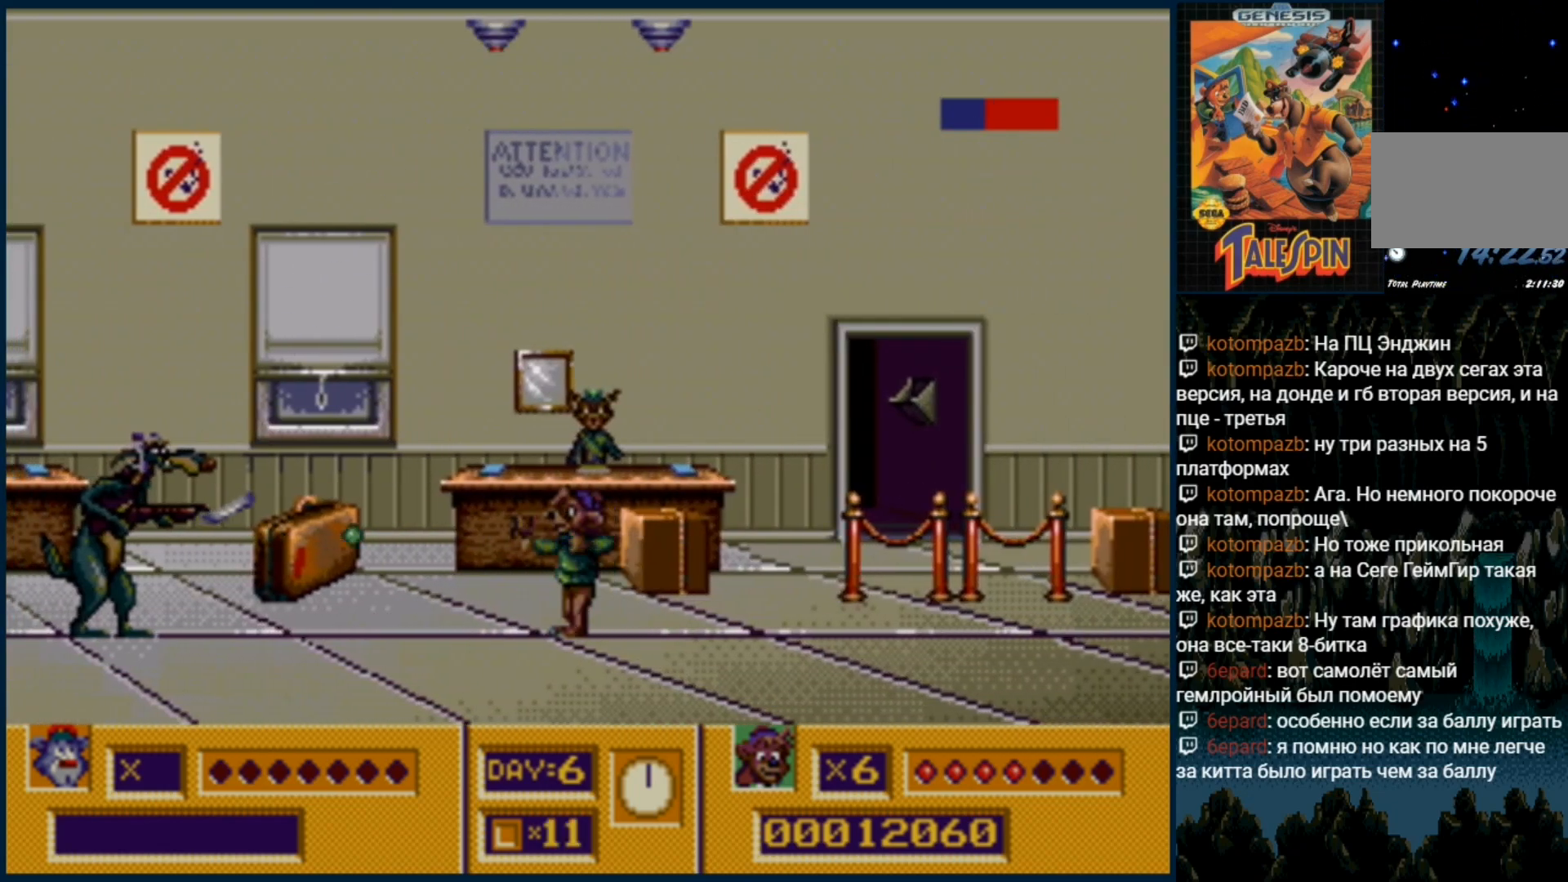
{"dt_ms": 500, "buttons": ["B"], "events": [[83, "B", "down"], [150, "B", "up"], [267, "B", "down"], [333, "B", "up"], [433, "B", "down"]]}
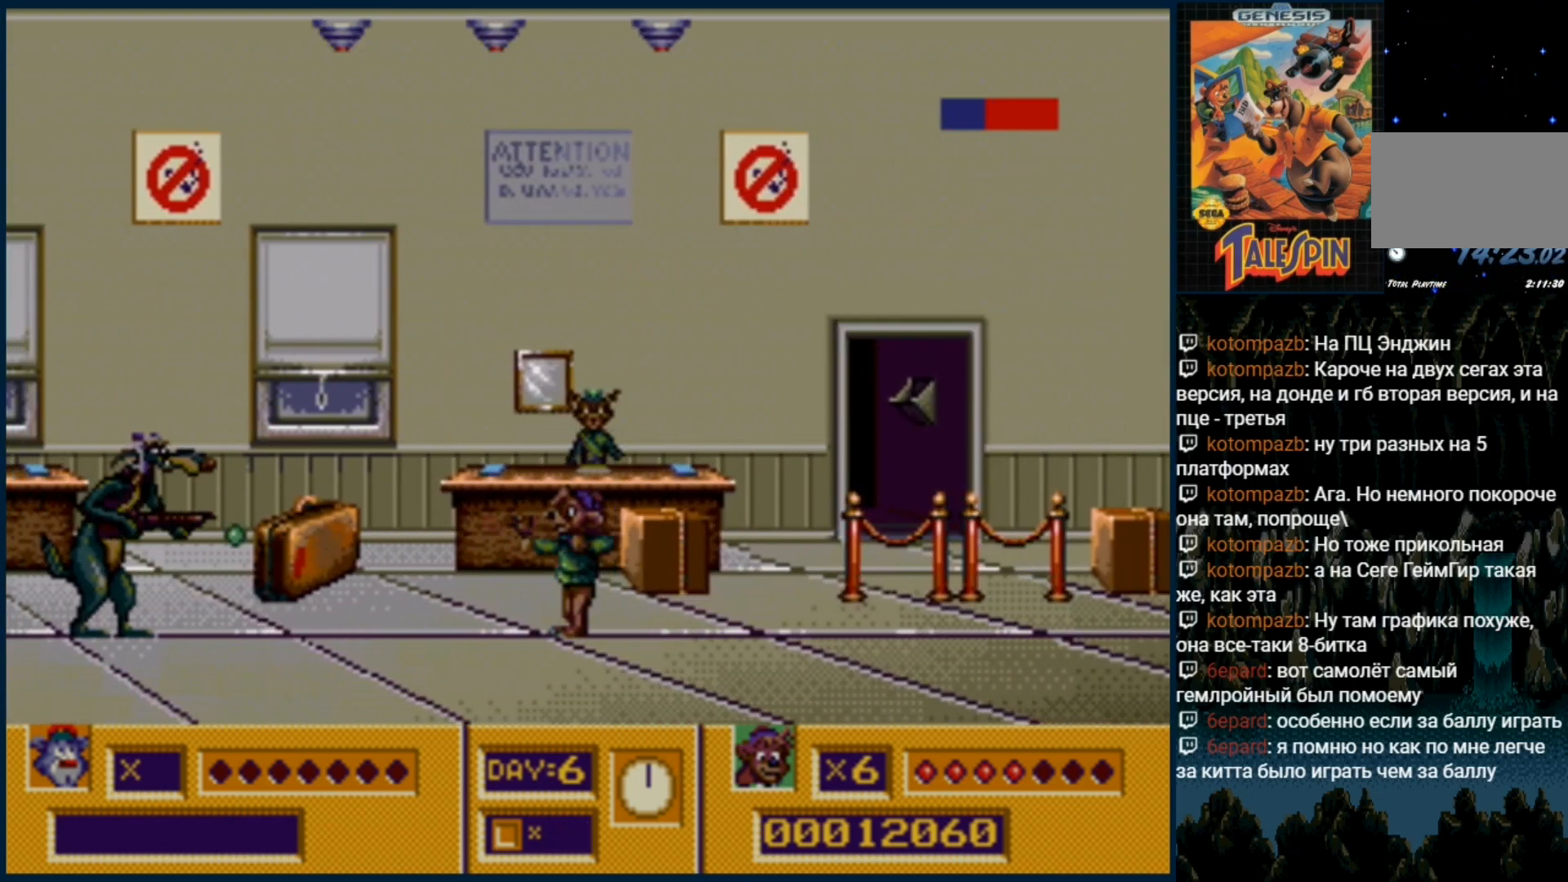
{"dt_ms": 500, "buttons": [], "events": [[17, "B", "up"], [83, "B", "down"], [150, "B", "up"], [233, "B", "down"], [333, "B", "up"], [383, "B", "down"], [450, "B", "up"]]}
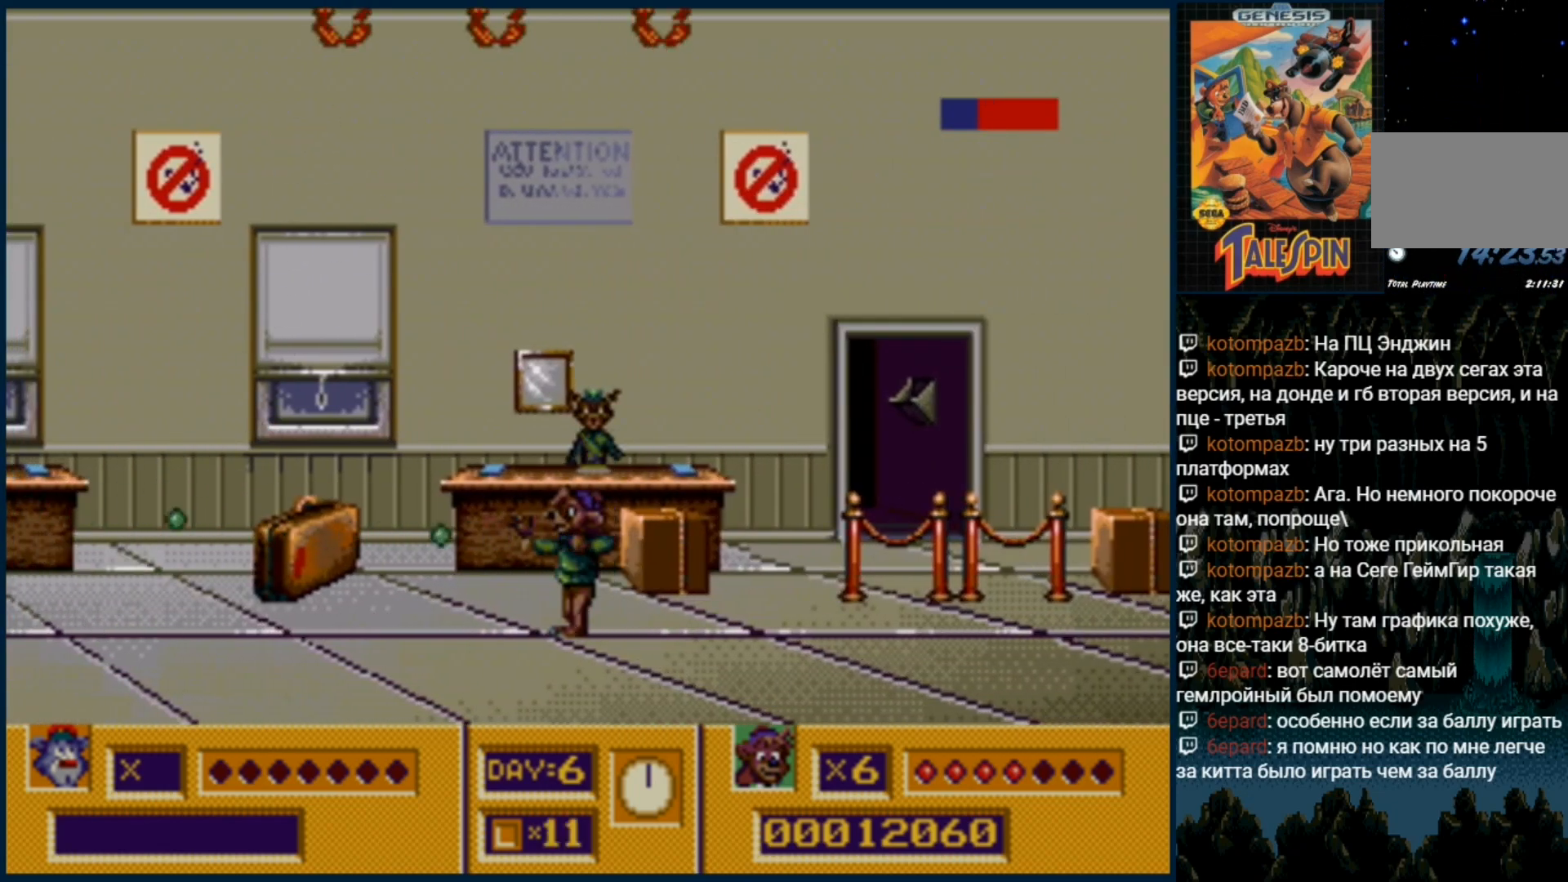
{"dt_ms": 500, "buttons": ["DPAD_RIGHT"], "events": [[50, "B", "down"], [117, "B", "up"], [467, "DPAD_RIGHT", "down"]]}
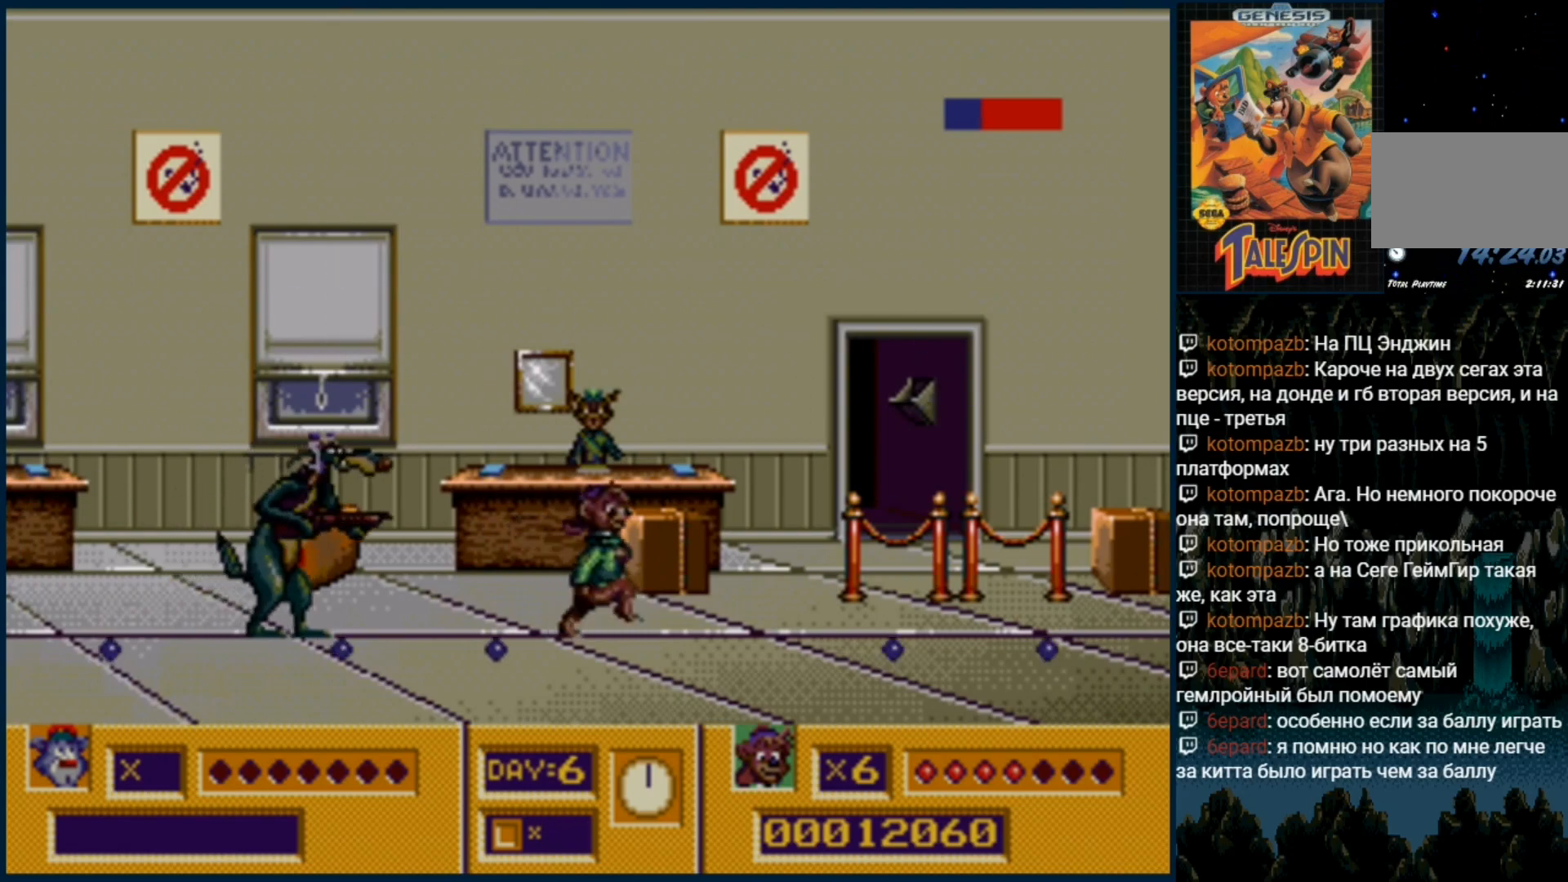
{"dt_ms": 500, "buttons": ["DPAD_RIGHT"], "events": []}